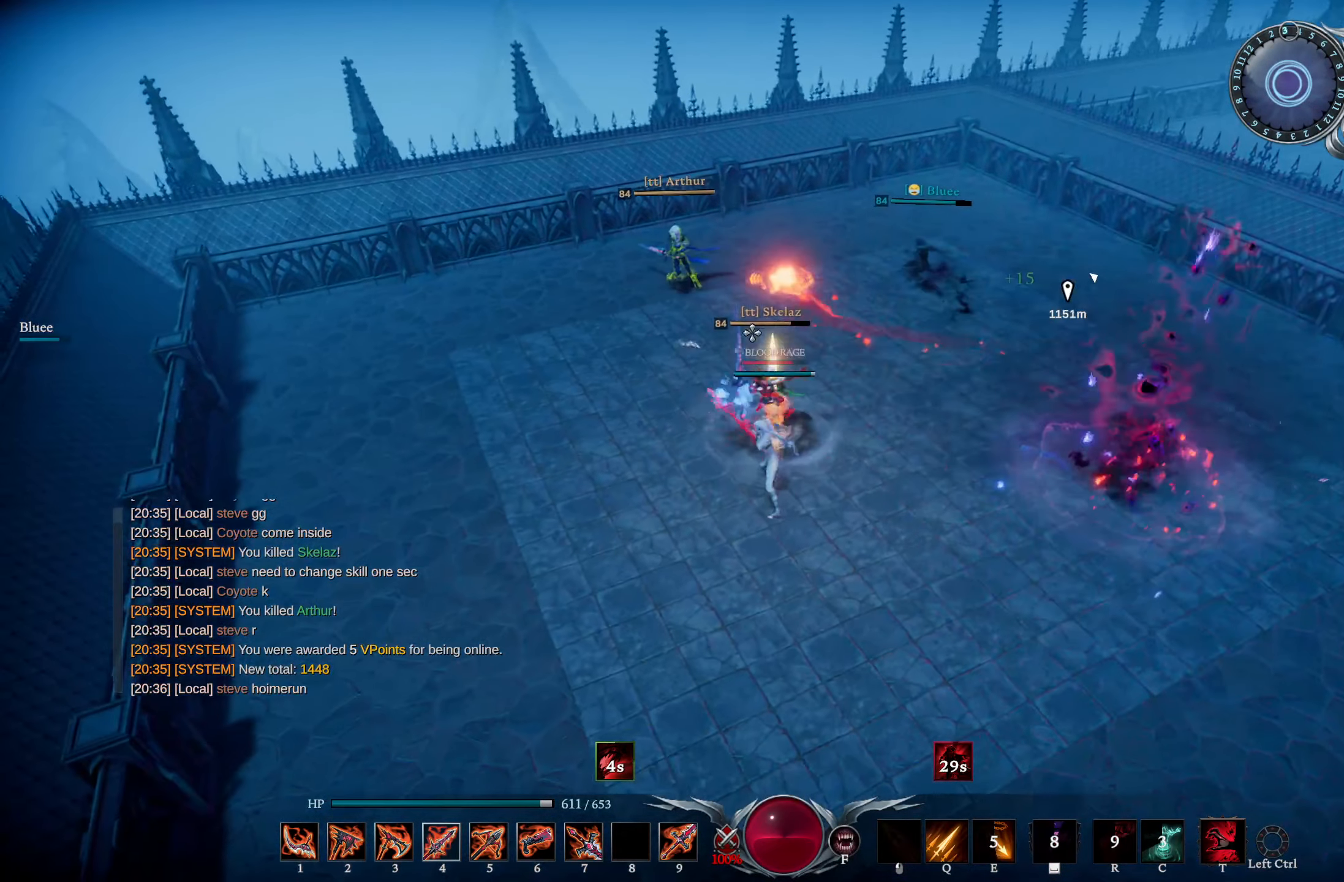
Gameplay with a controller (PlayStation layout); each line is a JSON object with the inputs held at the frame after it. "events" lists button and stick changes between this image and that frame as [ms after this image, input, new state], when the widget could be followed in between.
{"buttons": ["L1", "R1"], "left_stick": "down", "right_stick": "center", "events": [[16, "left_stick", "down-right"], [16, "right_stick", "down"], [66, "R1", "down"], [100, "R1", "up"], [116, "left_stick", "down"], [150, "right_stick", "center"], [200, "L1", "down"], [250, "R1", "down"]]}
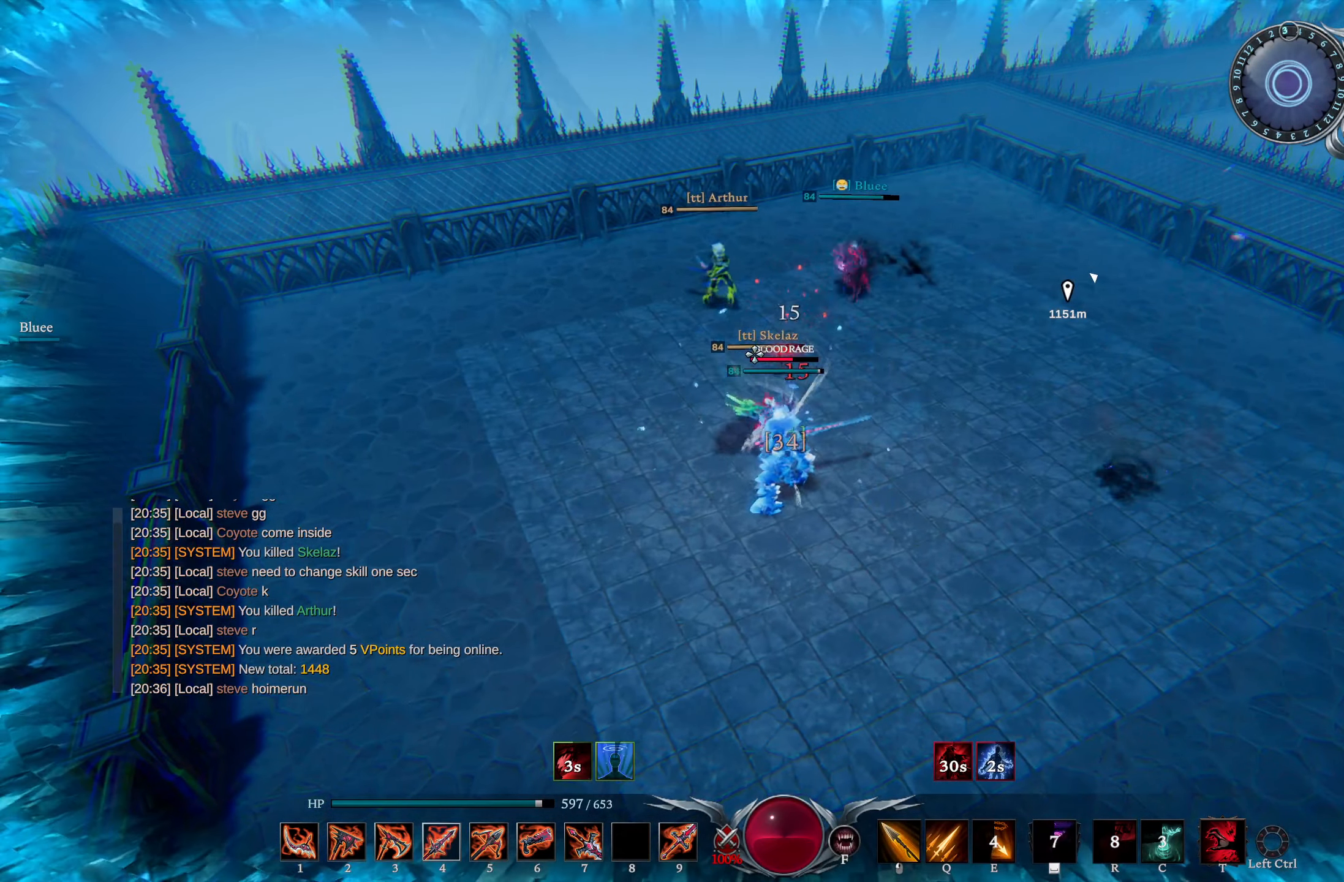
{"buttons": ["L1"], "left_stick": "down-right", "right_stick": "down", "events": [[17, "R1", "up"], [33, "L1", "up"], [67, "left_stick", "center"], [200, "DPAD_DOWN", "down"], [300, "DPAD_DOWN", "up"], [434, "left_stick", "down-right"], [434, "right_stick", "down"], [501, "L1", "down"]]}
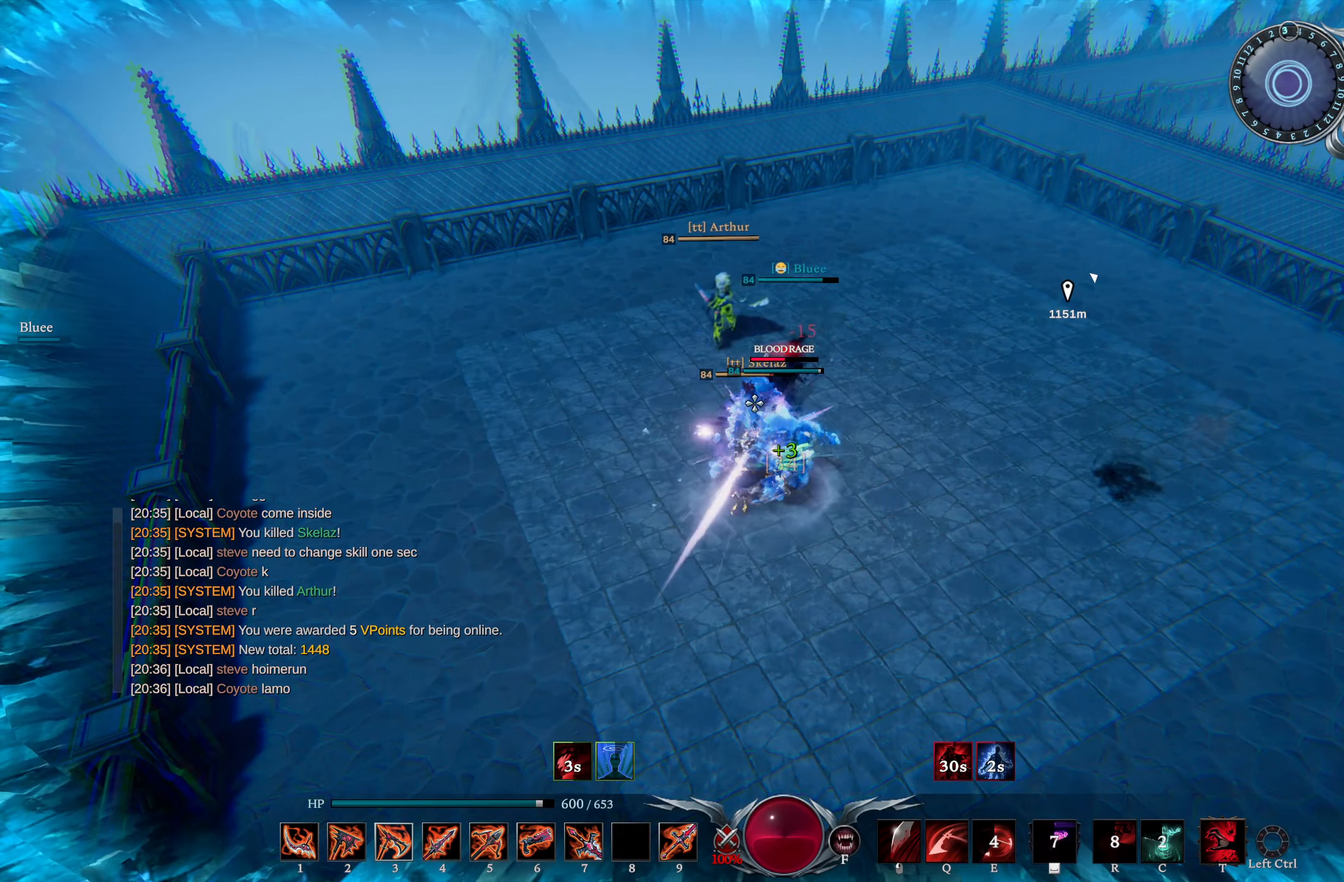
{"buttons": ["L1", "R1"], "left_stick": "down", "right_stick": "down-left", "events": [[66, "R1", "down"], [66, "right_stick", "center"], [200, "left_stick", "down"], [450, "right_stick", "down-left"]]}
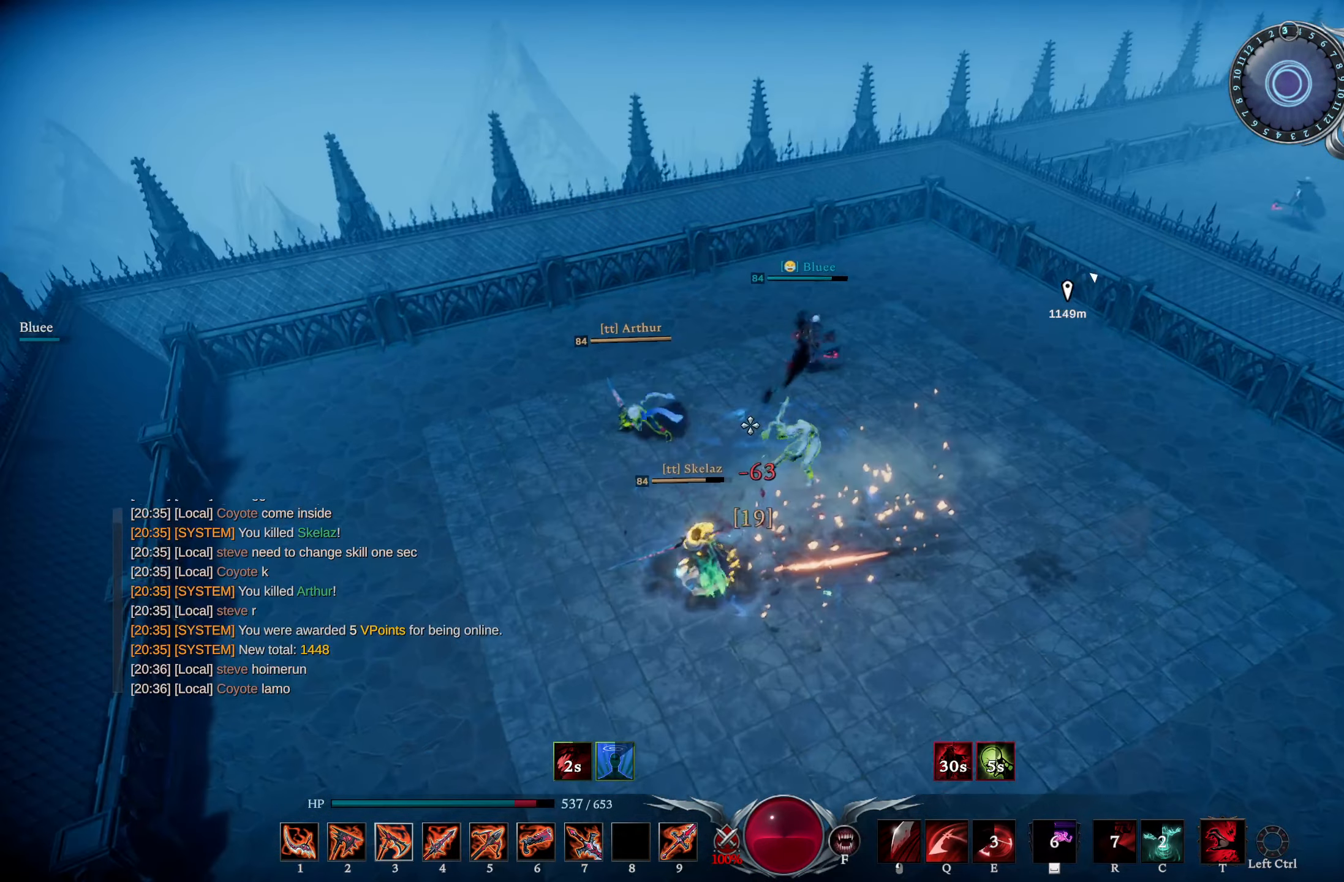
{"buttons": ["L1", "R1"], "left_stick": "down-left", "right_stick": "down-left", "events": [[50, "right_stick", "center"], [67, "L1", "up"], [67, "R1", "up"], [100, "left_stick", "down-left"], [267, "L1", "down"], [267, "right_stick", "down-left"], [300, "R1", "down"]]}
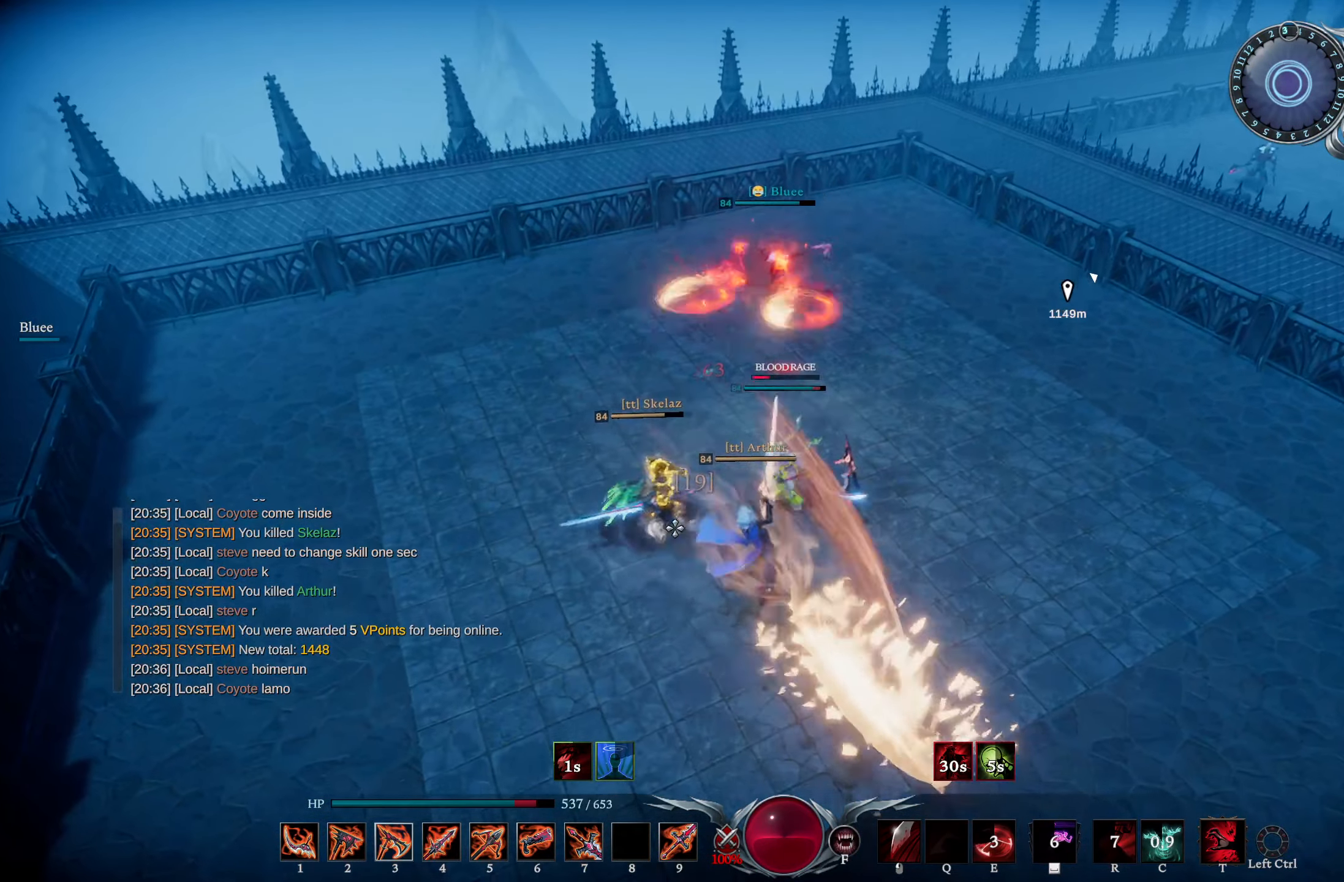
{"buttons": [], "left_stick": "right", "right_stick": "center", "events": [[66, "right_stick", "center"], [166, "R1", "up"], [183, "L1", "up"], [183, "right_stick", "right"], [216, "left_stick", "right"], [350, "R3", "down"], [350, "right_stick", "center"], [450, "R3", "up"]]}
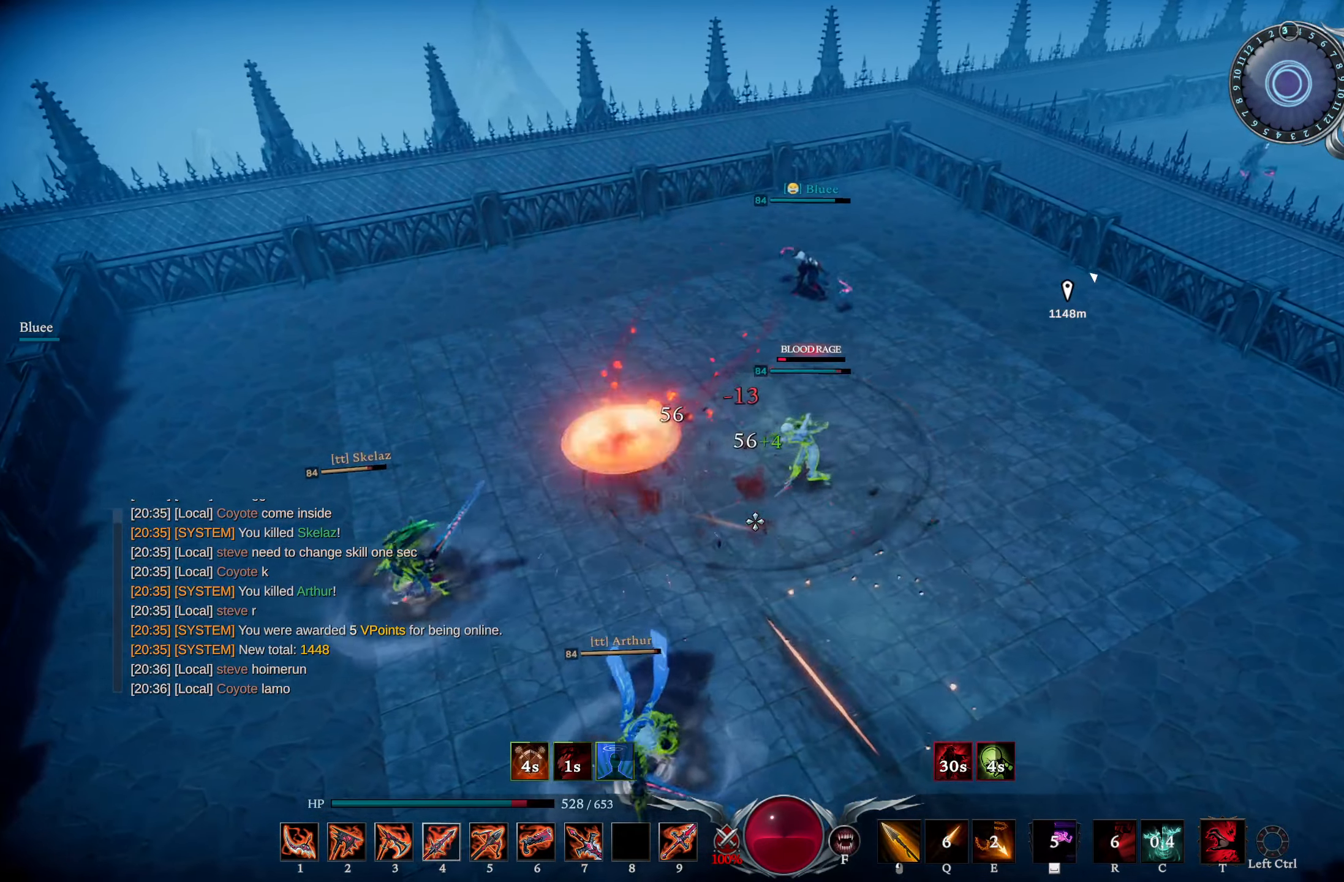
{"buttons": ["SQUARE", "L1"], "left_stick": "down", "right_stick": "center", "events": [[150, "L2", "down"], [150, "right_stick", "left"], [367, "L2", "up"], [384, "right_stick", "center"], [467, "left_stick", "down"], [484, "L1", "down"], [484, "SQUARE", "down"]]}
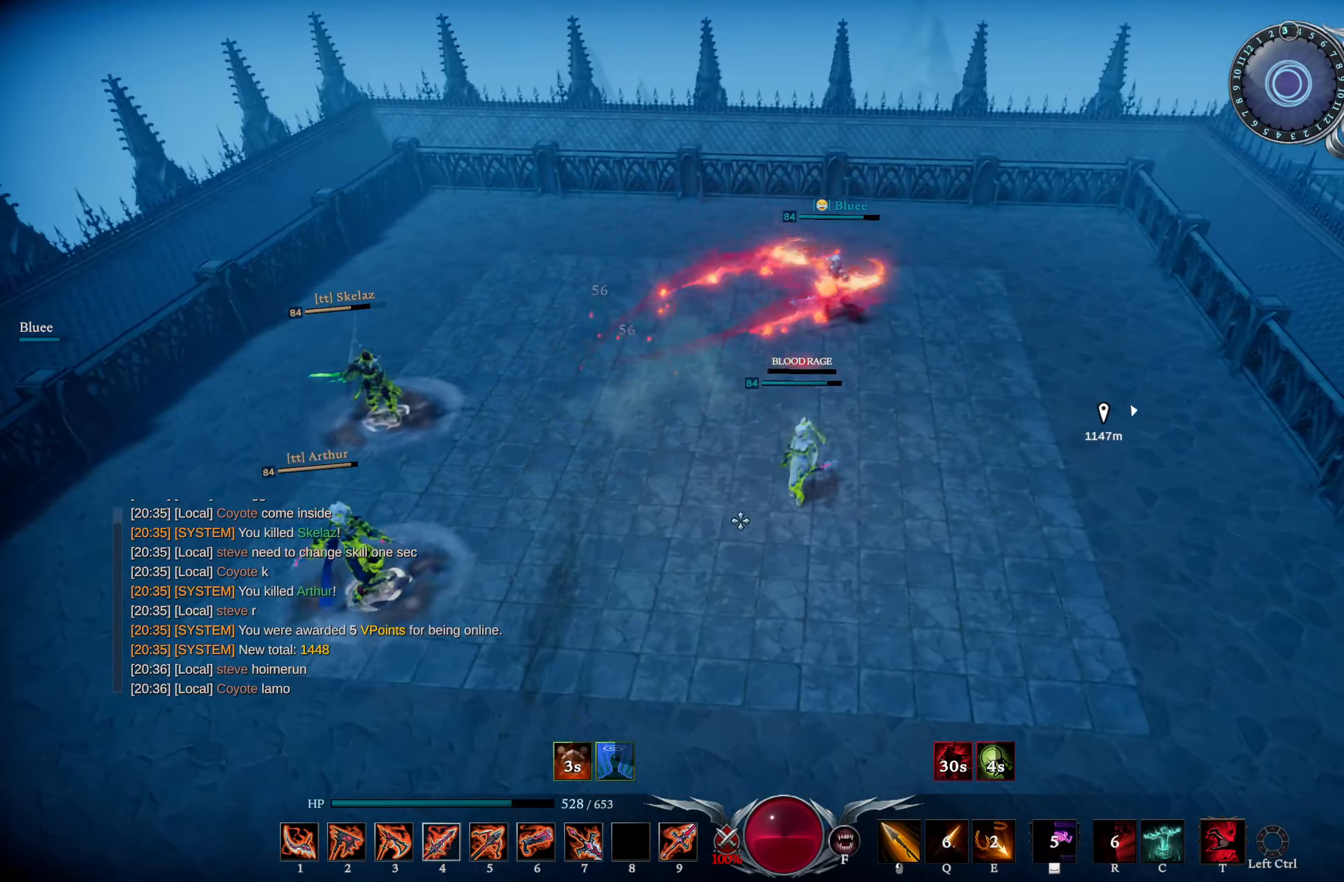
{"buttons": ["CROSS"], "left_stick": "up-right", "right_stick": "center", "events": [[50, "SQUARE", "up"], [100, "left_stick", "left"], [117, "L1", "up"], [183, "right_stick", "left"], [300, "R1", "down"], [384, "right_stick", "center"], [417, "left_stick", "up"], [434, "R1", "up"], [450, "CROSS", "down"], [467, "left_stick", "up-right"]]}
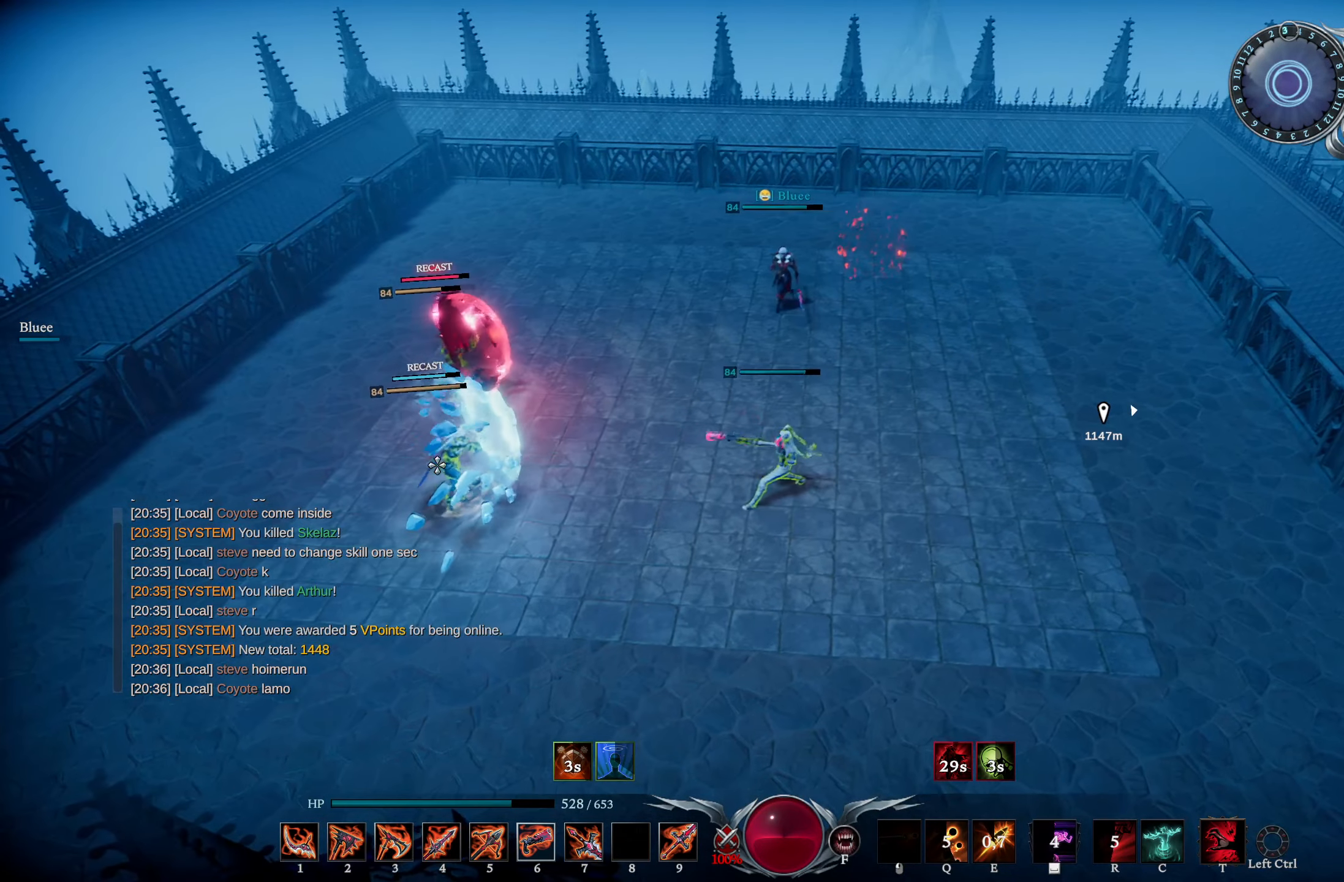
{"buttons": [], "left_stick": "left", "right_stick": "center", "events": [[34, "CROSS", "up"], [184, "left_stick", "right"], [217, "right_stick", "right"], [351, "right_stick", "center"], [401, "left_stick", "left"]]}
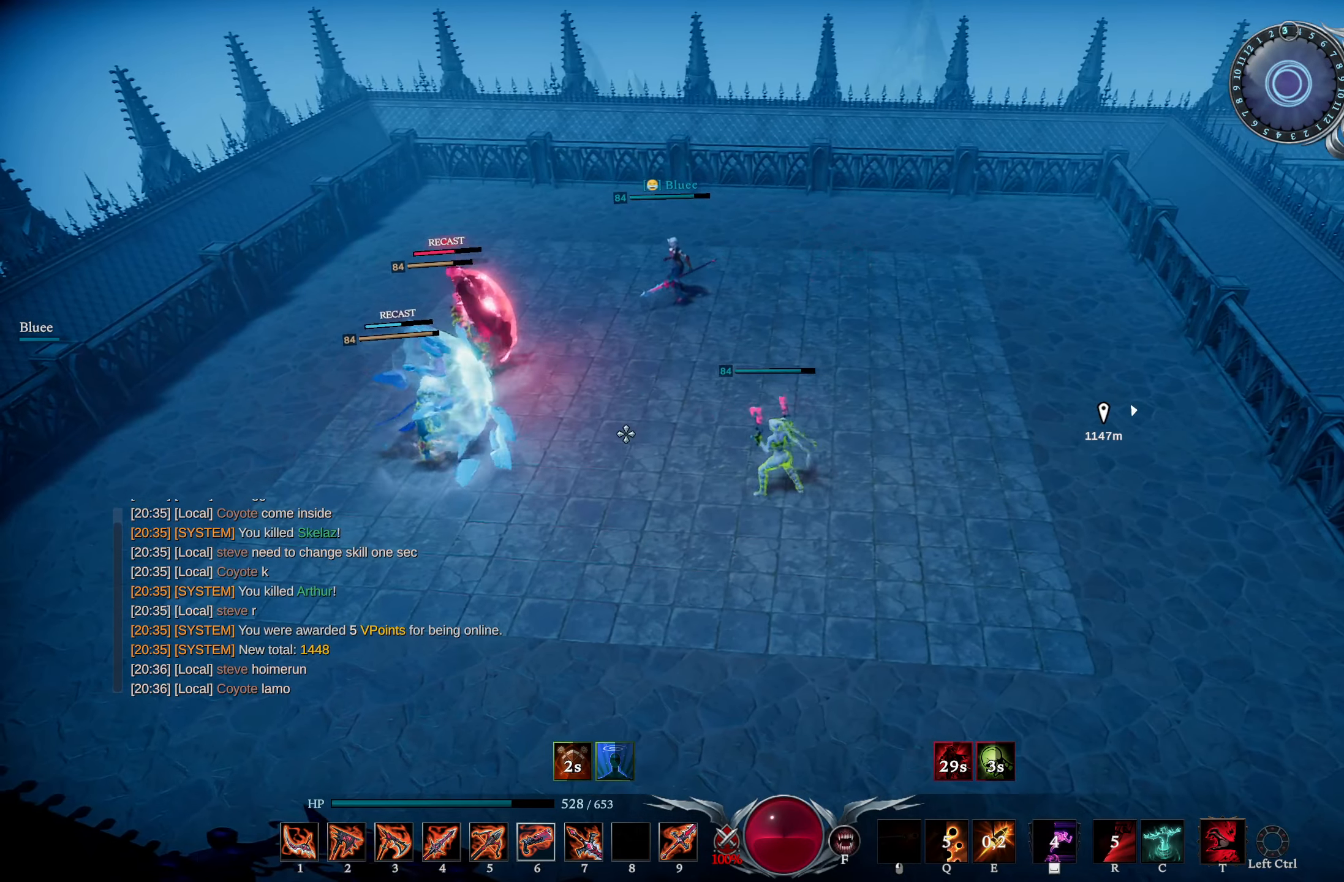
{"buttons": [], "left_stick": "up-left", "right_stick": "center", "events": [[133, "DPAD_RIGHT", "down"], [200, "DPAD_RIGHT", "up"], [233, "right_stick", "up"], [367, "right_stick", "center"], [484, "left_stick", "up-left"]]}
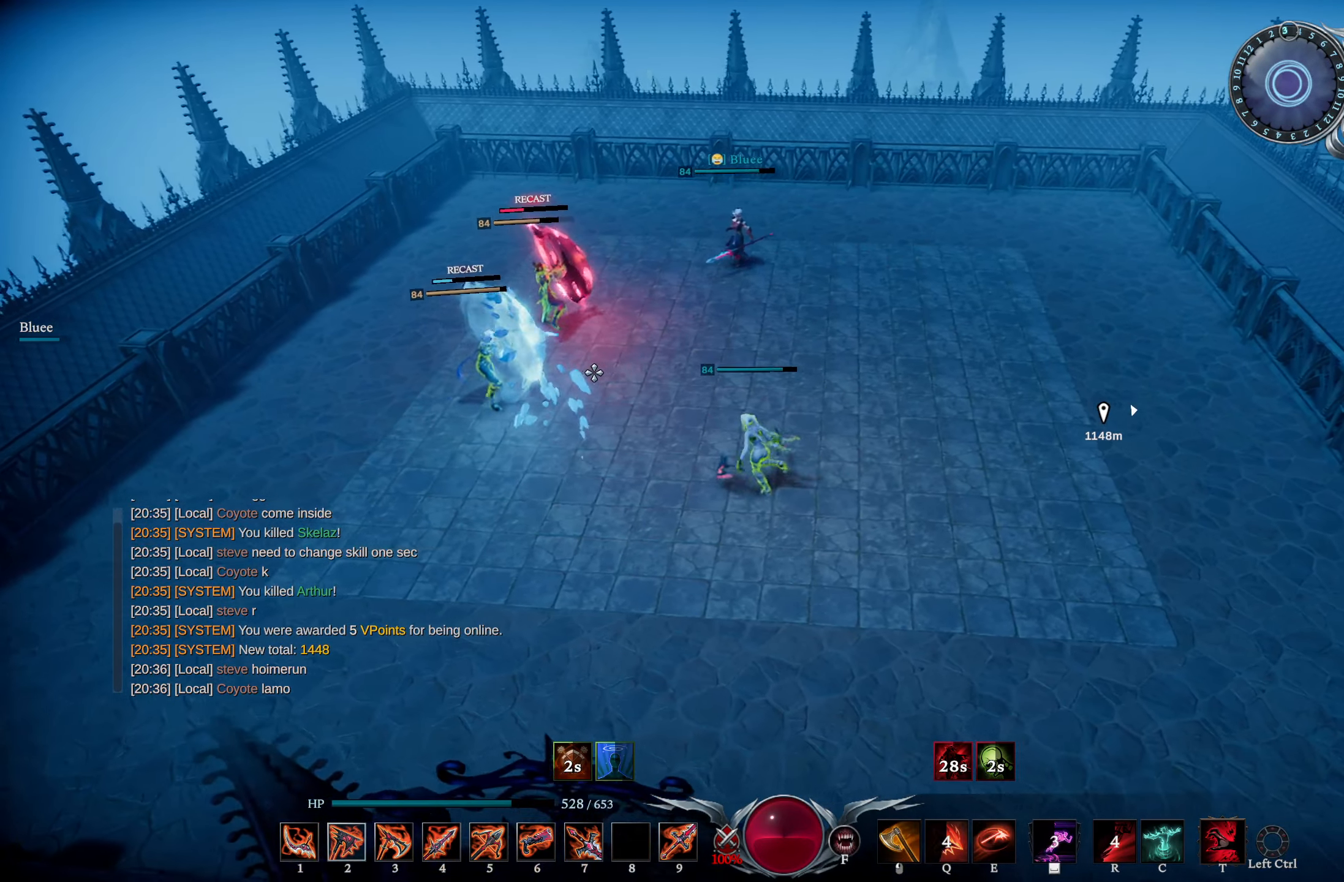
{"buttons": [], "left_stick": "up-left", "right_stick": "left", "events": [[17, "L1", "down"], [150, "R2", "down"], [217, "right_stick", "up-left"], [301, "R2", "up"], [301, "right_stick", "center"], [367, "L1", "up"], [417, "right_stick", "left"]]}
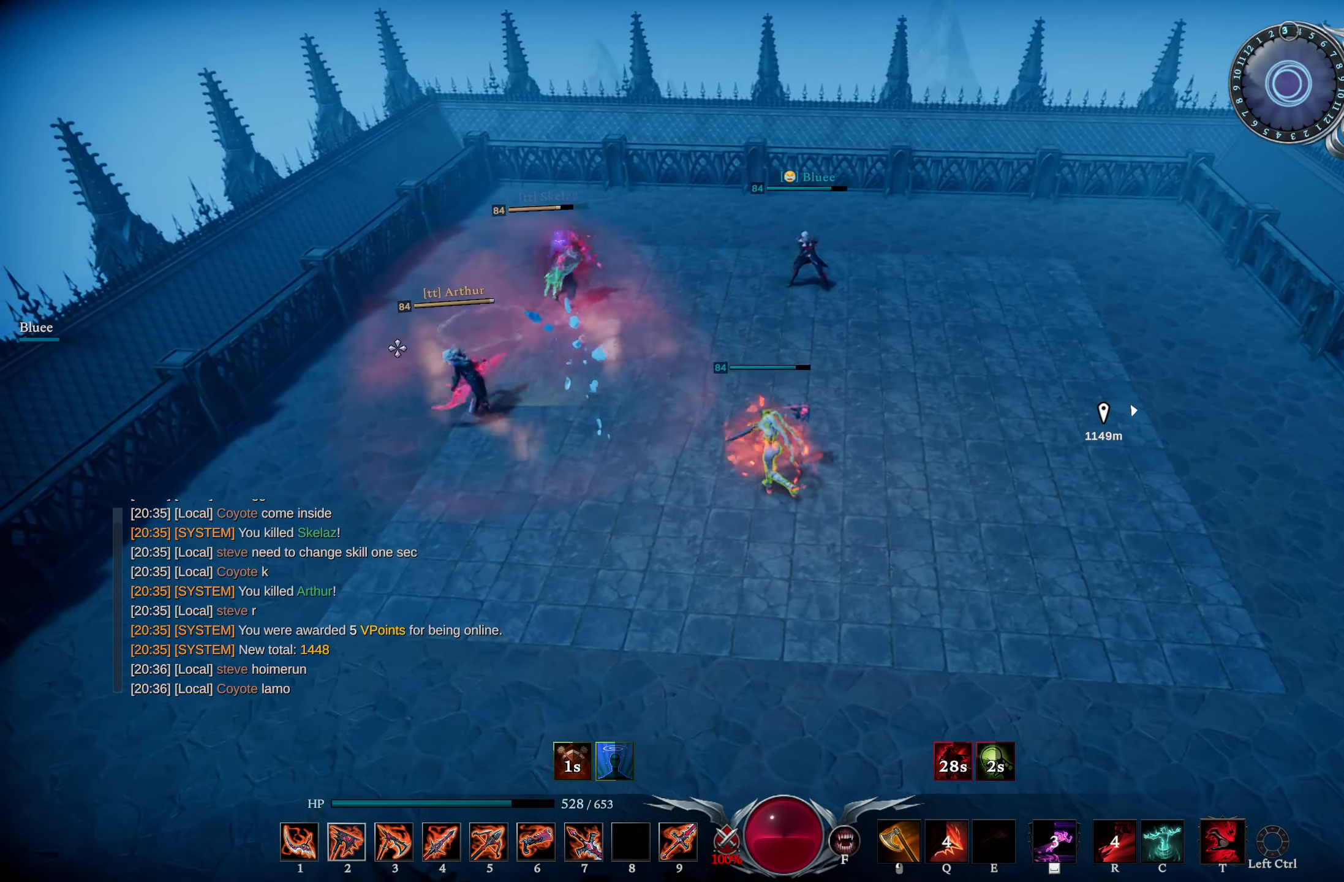
{"buttons": ["R1"], "left_stick": "left", "right_stick": "center", "events": [[100, "left_stick", "left"], [117, "L1", "down"], [150, "right_stick", "center"], [250, "SQUARE", "down"], [283, "L1", "up"], [333, "SQUARE", "up"], [500, "R1", "down"]]}
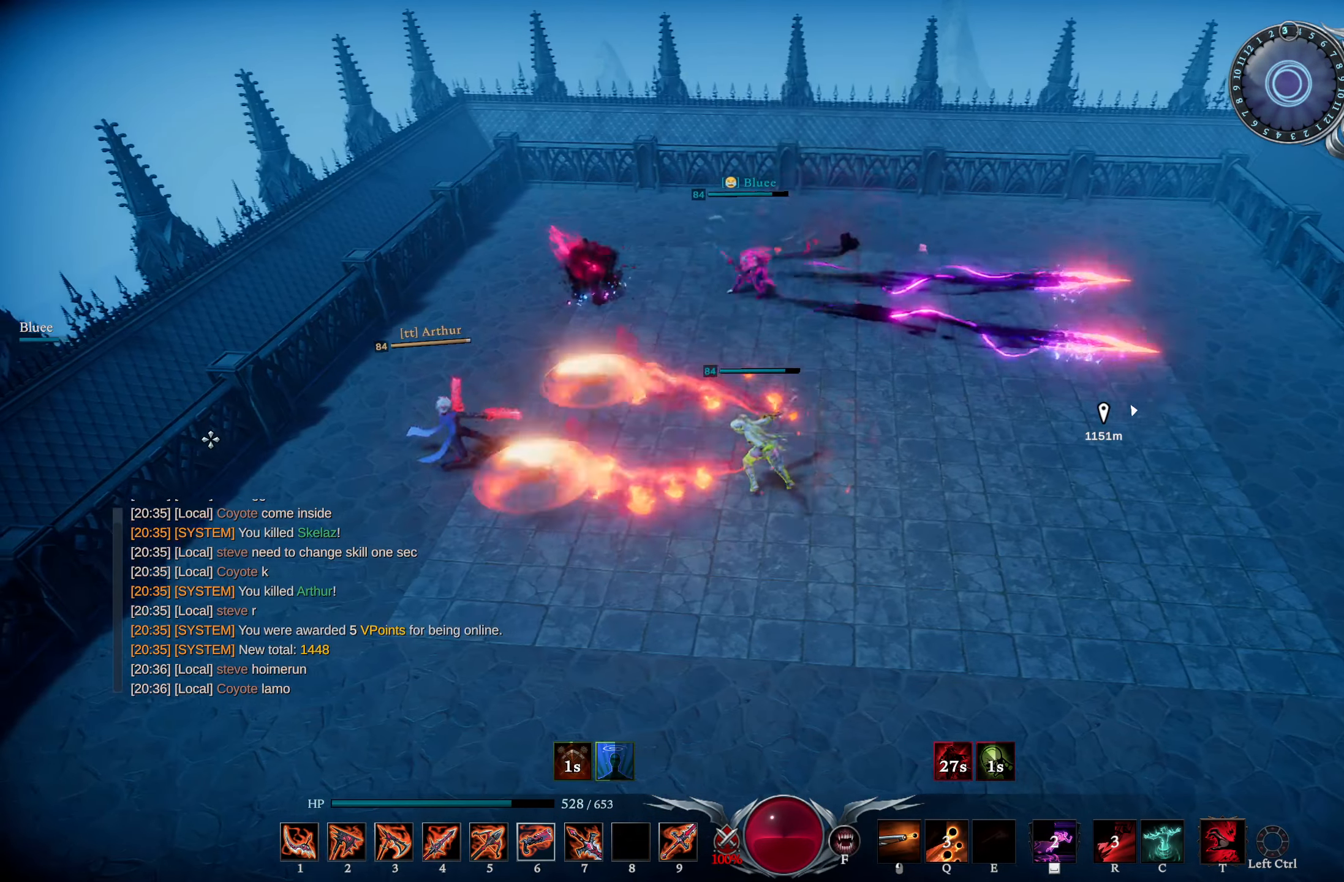
{"buttons": [], "left_stick": "left", "right_stick": "center", "events": [[117, "left_stick", "center"], [217, "L3", "down"], [251, "R1", "up"], [284, "left_stick", "left"], [351, "L3", "up"], [351, "right_stick", "right"], [434, "right_stick", "center"]]}
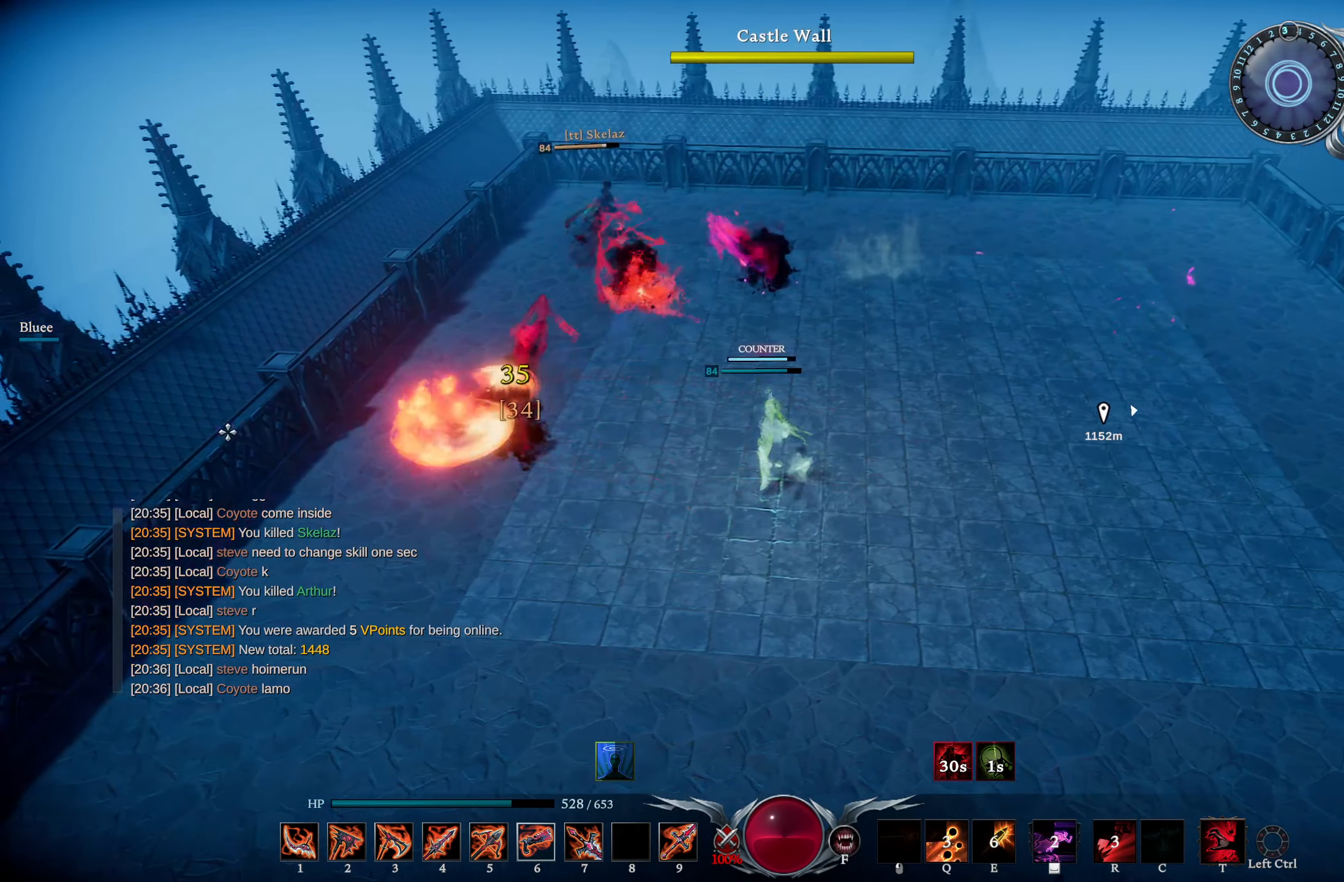
{"buttons": ["DPAD_UP"], "left_stick": "up", "right_stick": "center", "events": [[83, "left_stick", "up-left"], [100, "right_stick", "right"], [233, "left_stick", "up"], [350, "right_stick", "center"], [467, "DPAD_UP", "down"]]}
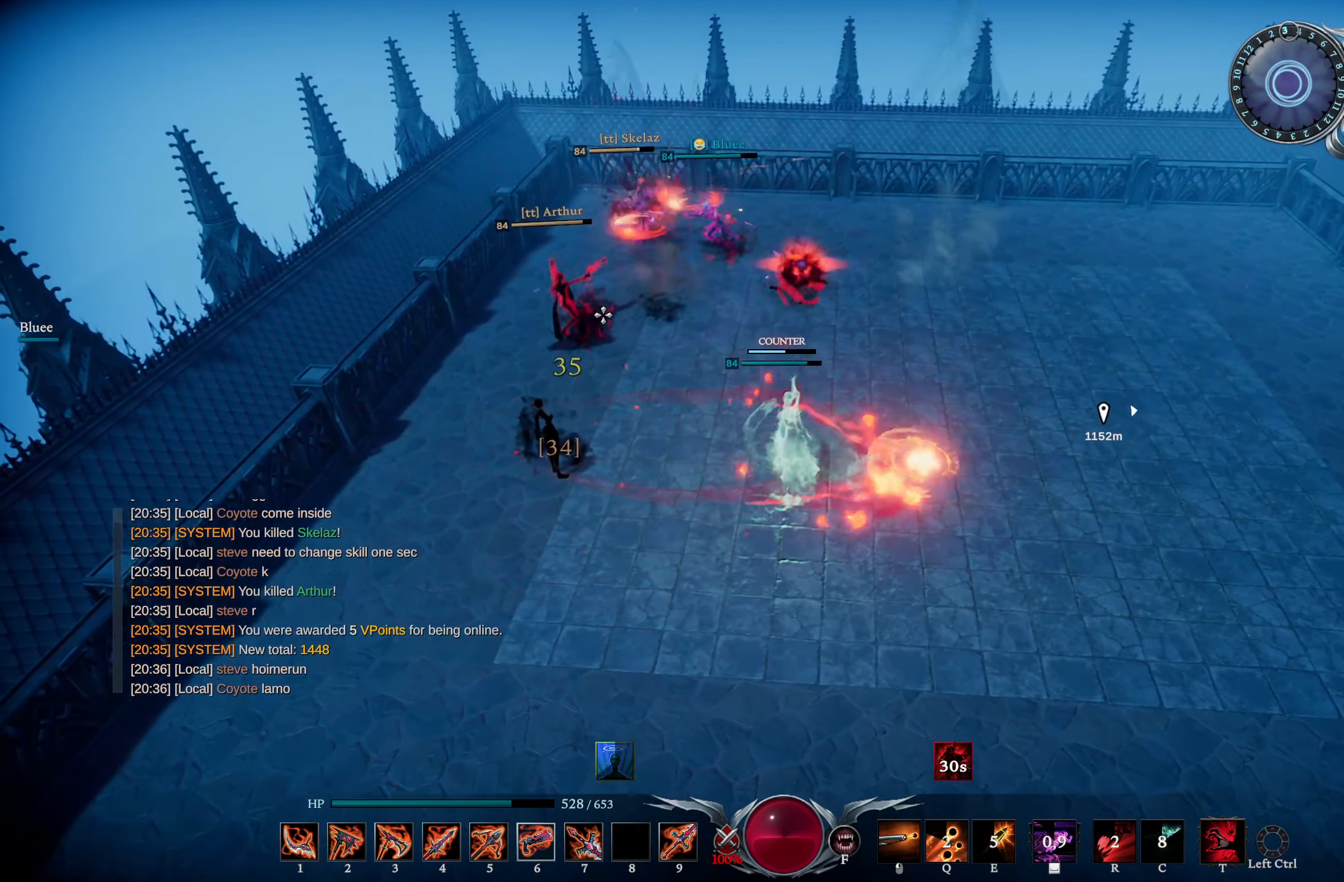
{"buttons": [], "left_stick": "up", "right_stick": "center", "events": [[50, "DPAD_UP", "up"], [334, "CROSS", "down"], [417, "CROSS", "up"]]}
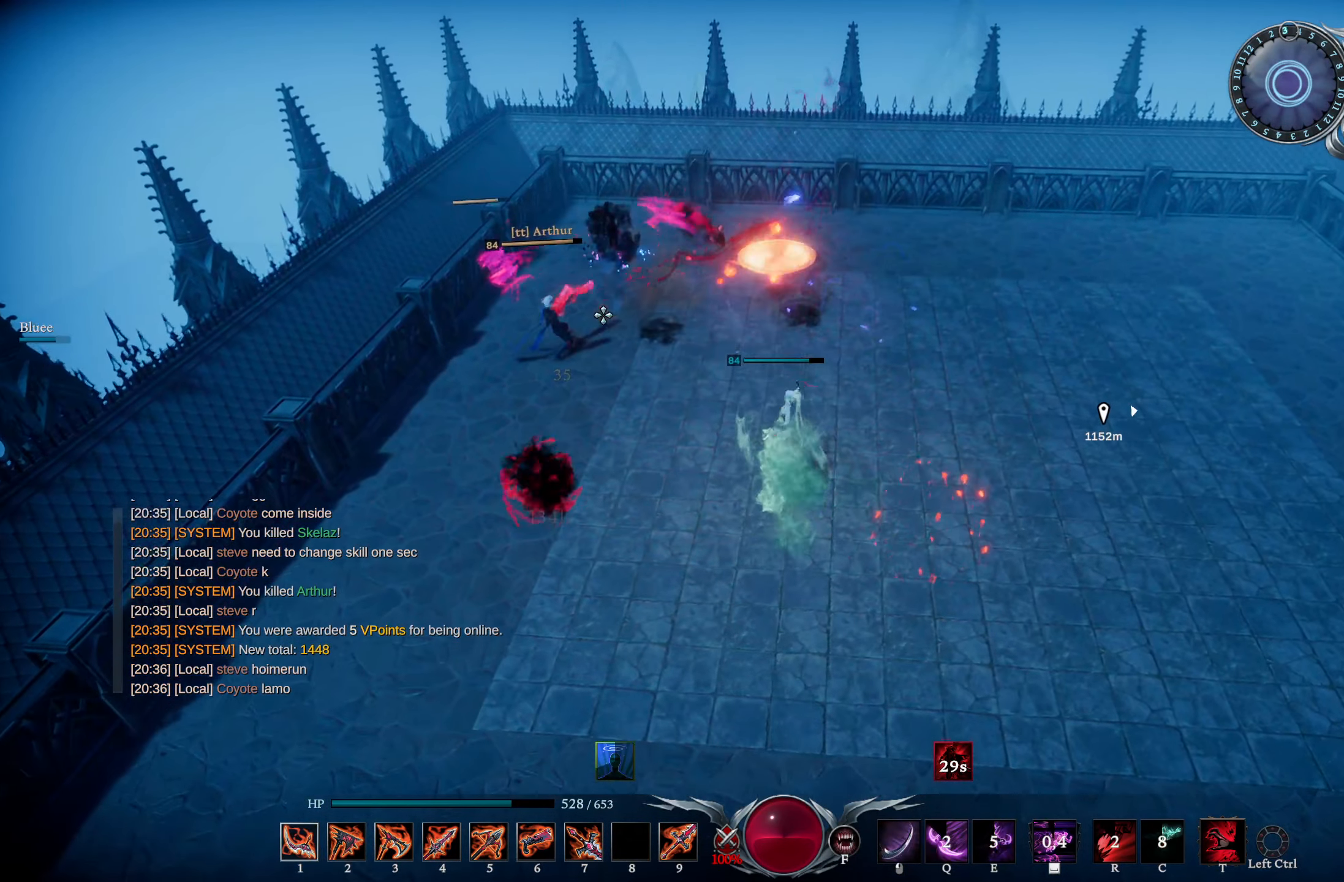
{"buttons": [], "left_stick": "left", "right_stick": "center", "events": [[67, "right_stick", "down-right"], [150, "R3", "down"], [150, "right_stick", "center"], [250, "R3", "up"], [300, "right_stick", "down-right"], [367, "right_stick", "center"], [450, "left_stick", "left"]]}
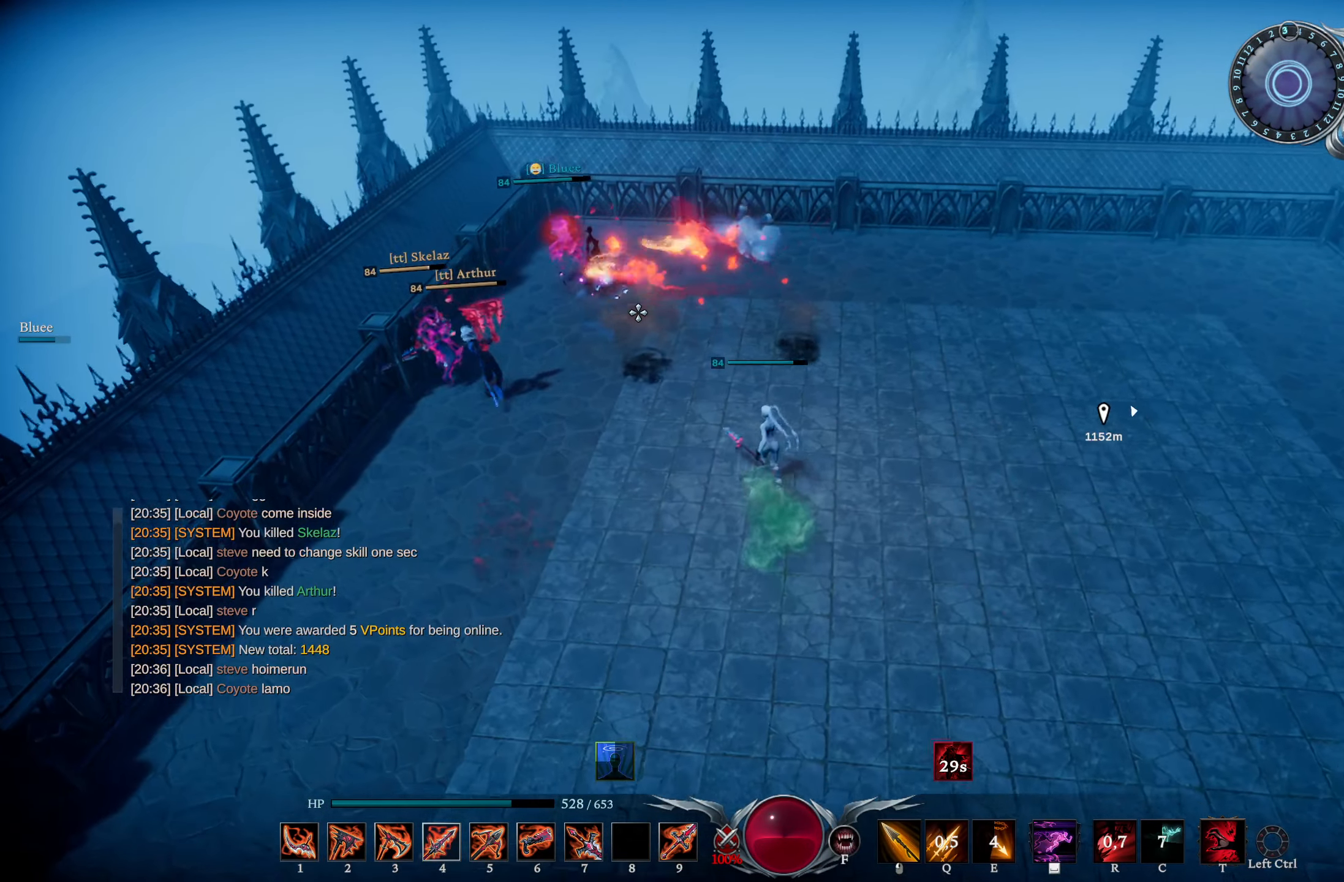
{"buttons": ["CIRCLE"], "left_stick": "left", "right_stick": "down-right", "events": [[67, "right_stick", "down-left"], [217, "right_stick", "center"], [351, "right_stick", "down-right"], [483, "CIRCLE", "down"]]}
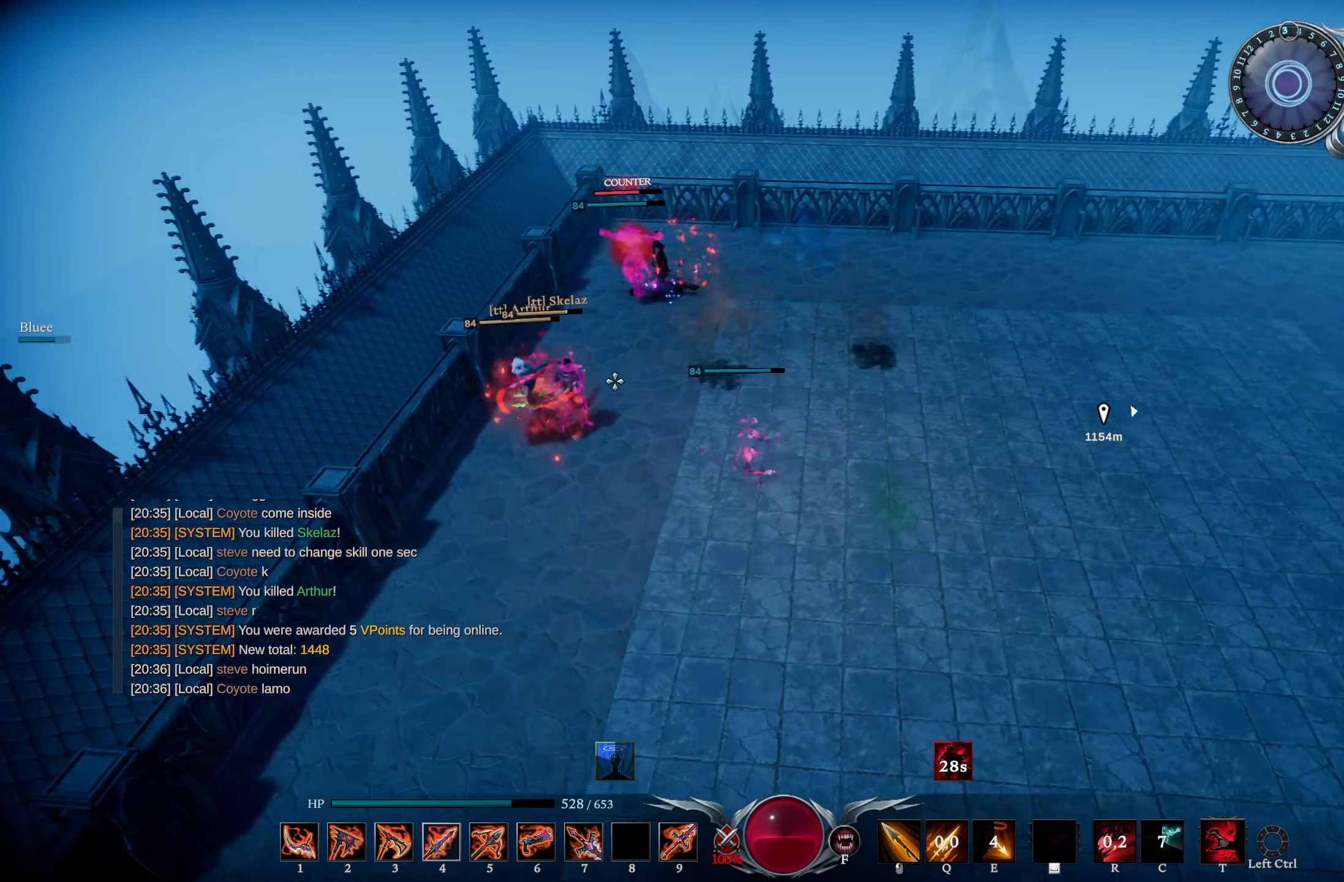
{"buttons": ["L1", "R1"], "left_stick": "up", "right_stick": "right", "events": [[83, "CIRCLE", "up"], [200, "right_stick", "center"], [234, "DPAD_DOWN", "down"], [300, "DPAD_DOWN", "up"], [300, "right_stick", "right"], [350, "left_stick", "up"], [434, "L1", "down"], [501, "R1", "down"]]}
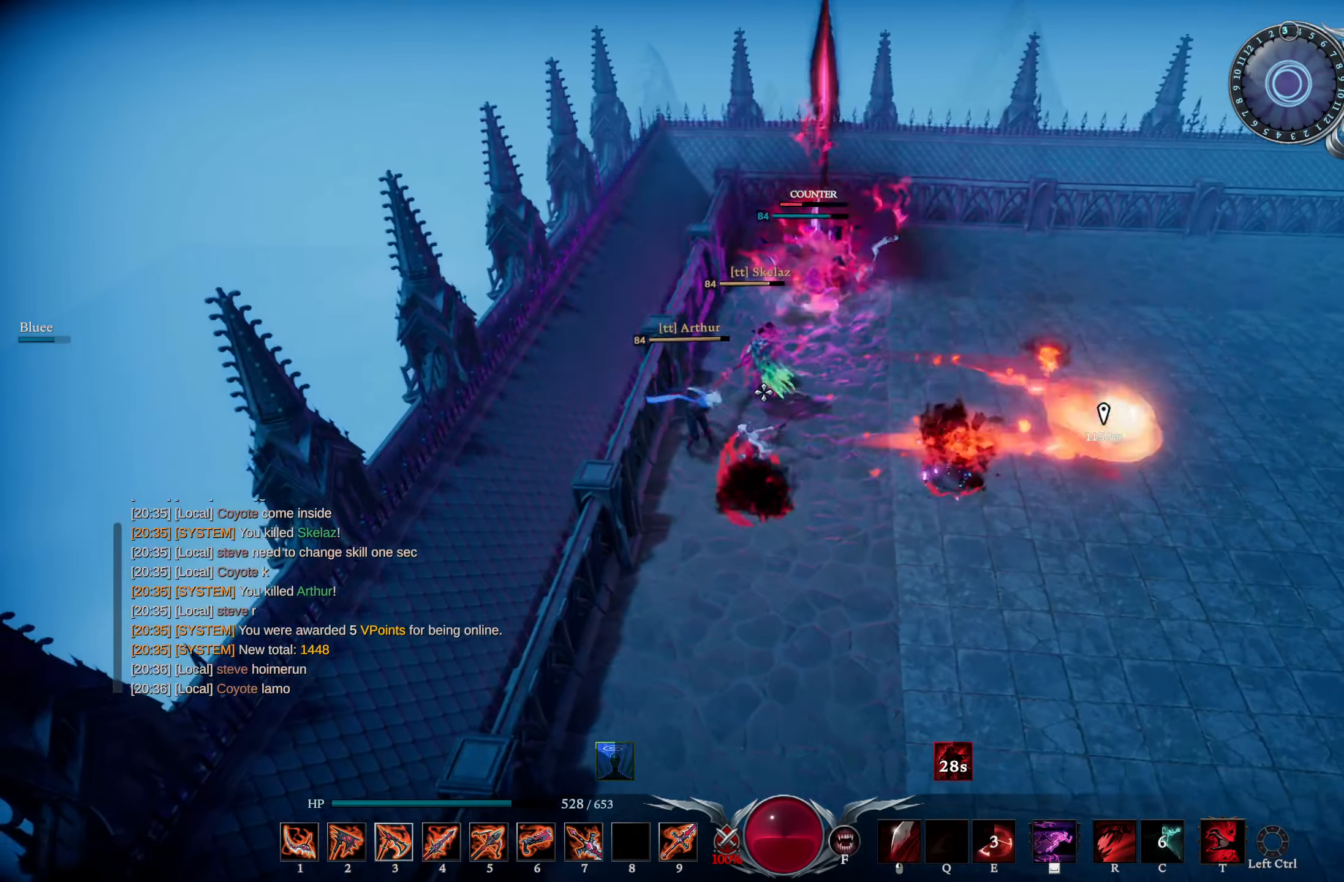
{"buttons": [], "left_stick": "up-right", "right_stick": "center", "events": [[16, "right_stick", "center"], [183, "L1", "up"], [200, "R1", "up"], [250, "left_stick", "right"], [317, "CIRCLE", "down"], [433, "CIRCLE", "up"], [450, "left_stick", "up-right"]]}
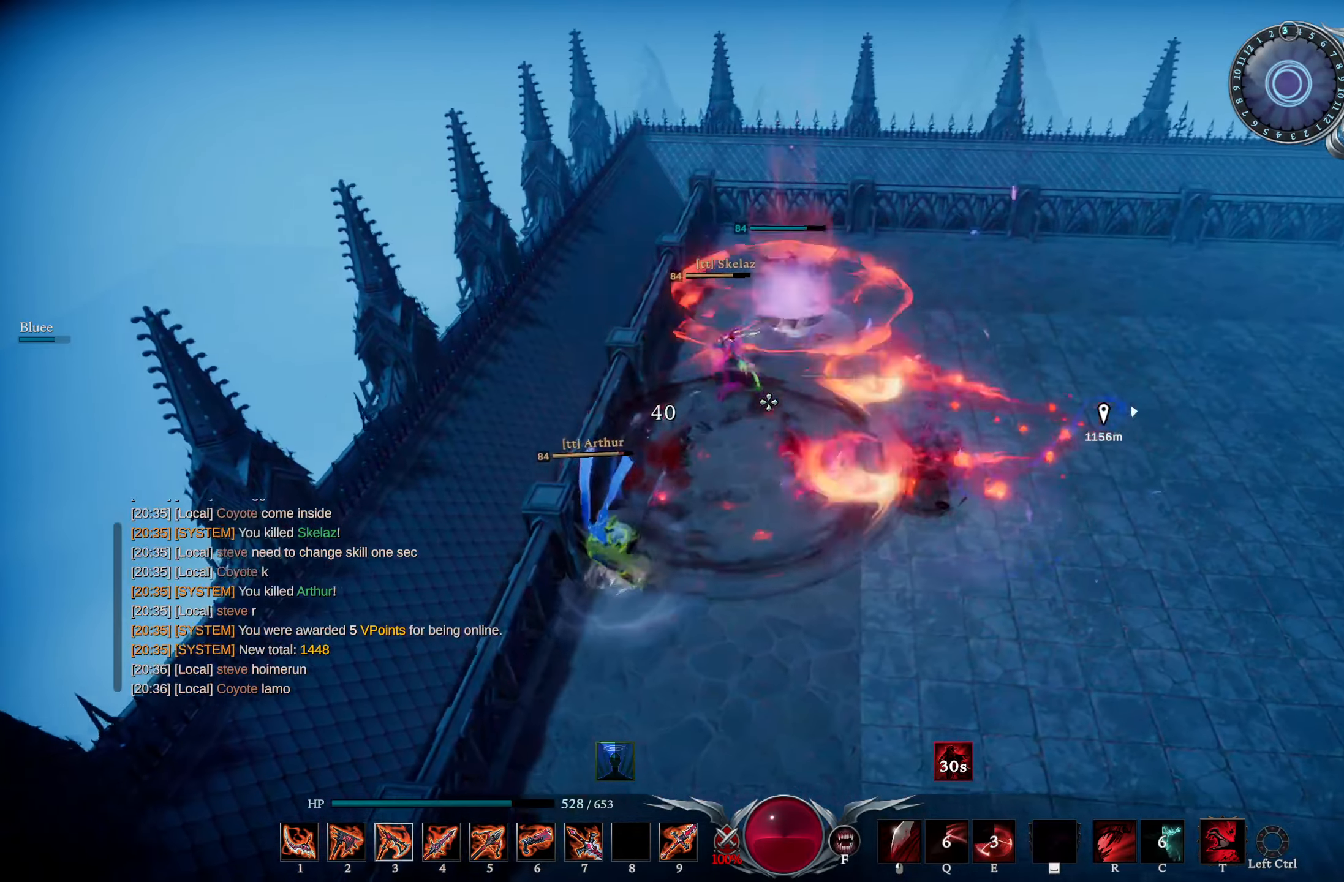
{"buttons": [], "left_stick": "left", "right_stick": "center", "events": [[50, "left_stick", "up"], [234, "right_stick", "down-left"], [300, "left_stick", "left"], [350, "right_stick", "center"]]}
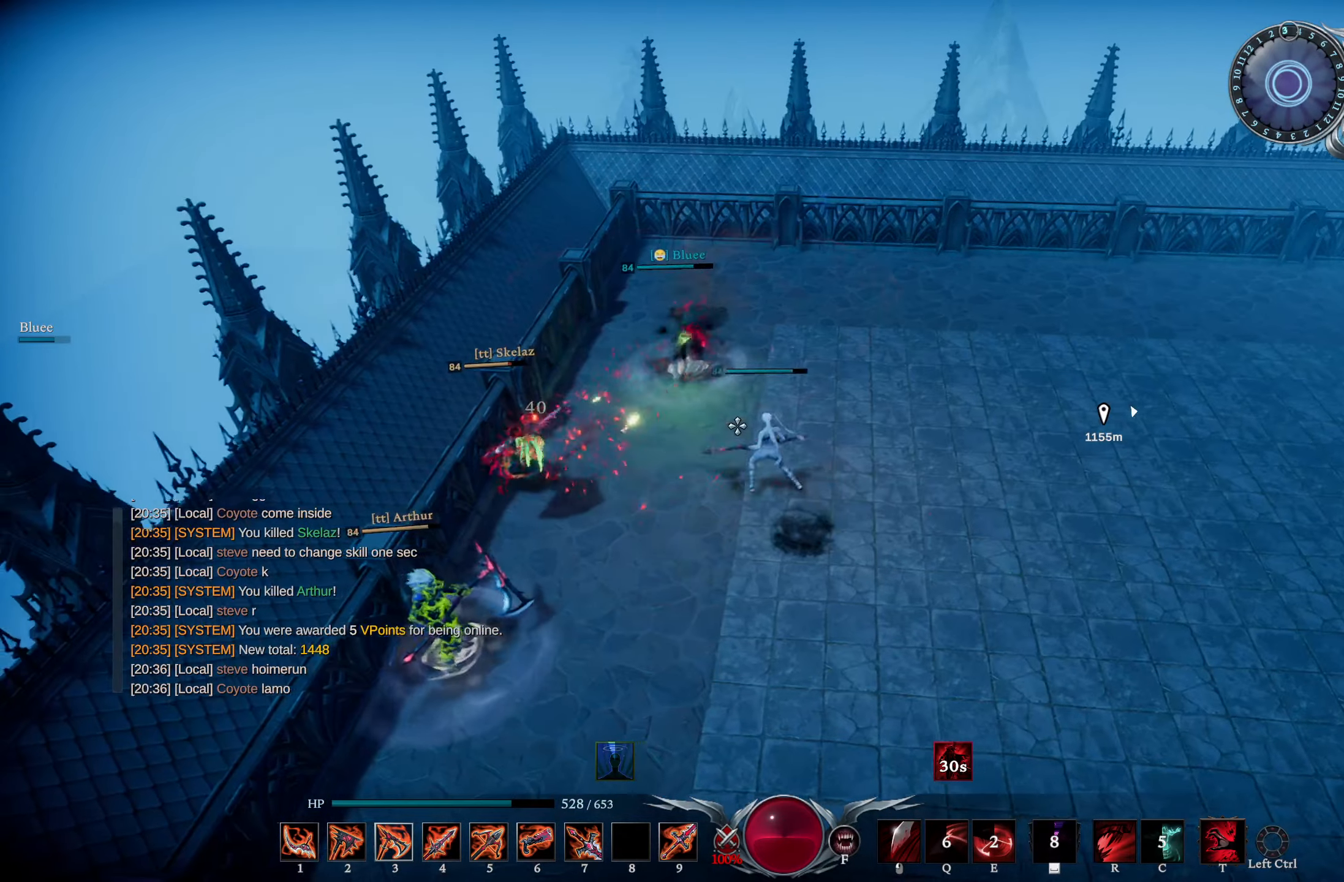
{"buttons": [], "left_stick": "right", "right_stick": "center", "events": [[16, "left_stick", "up-left"], [150, "left_stick", "up-right"], [200, "left_stick", "right"]]}
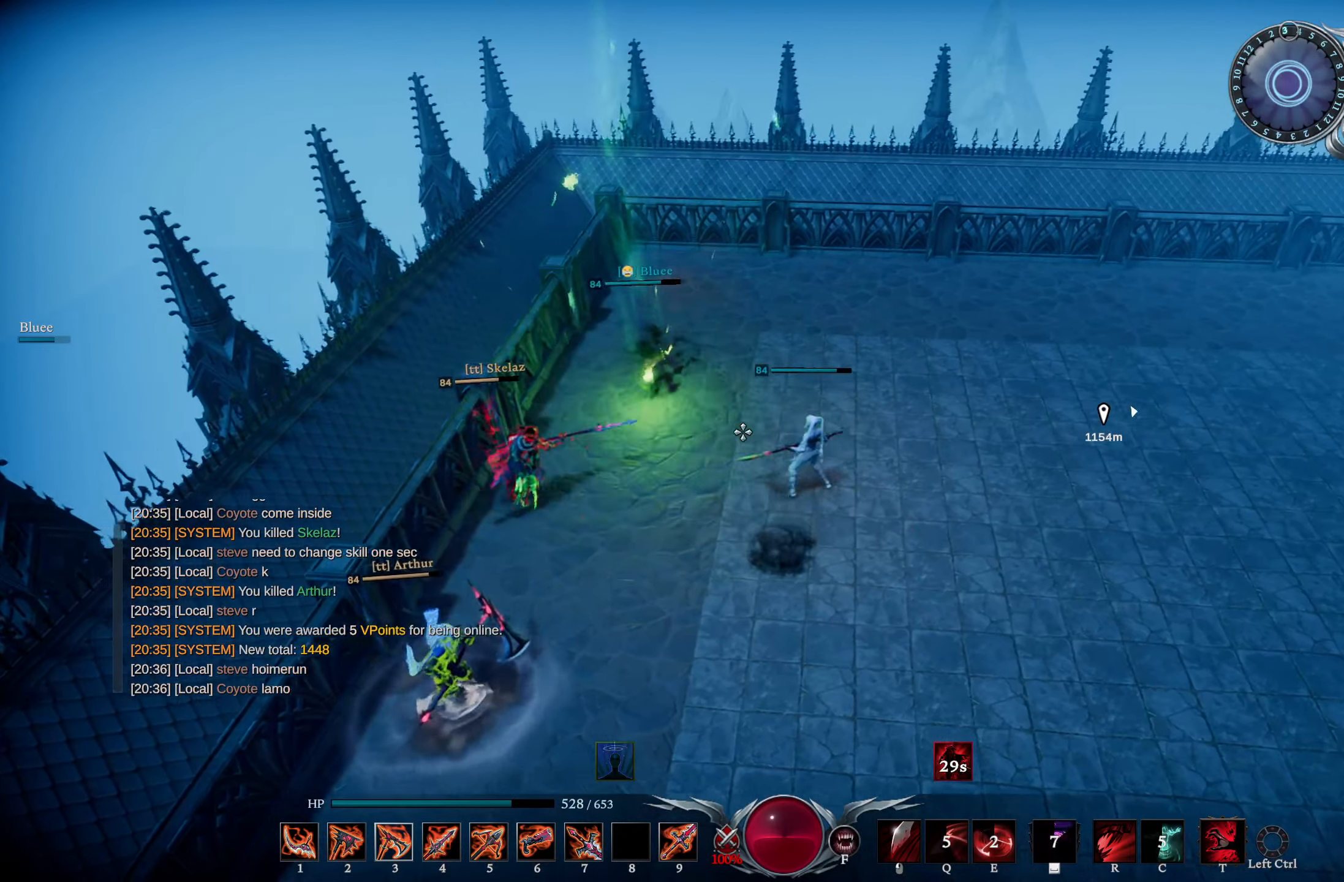
{"buttons": [], "left_stick": "up-left", "right_stick": "center", "events": [[250, "left_stick", "up-left"]]}
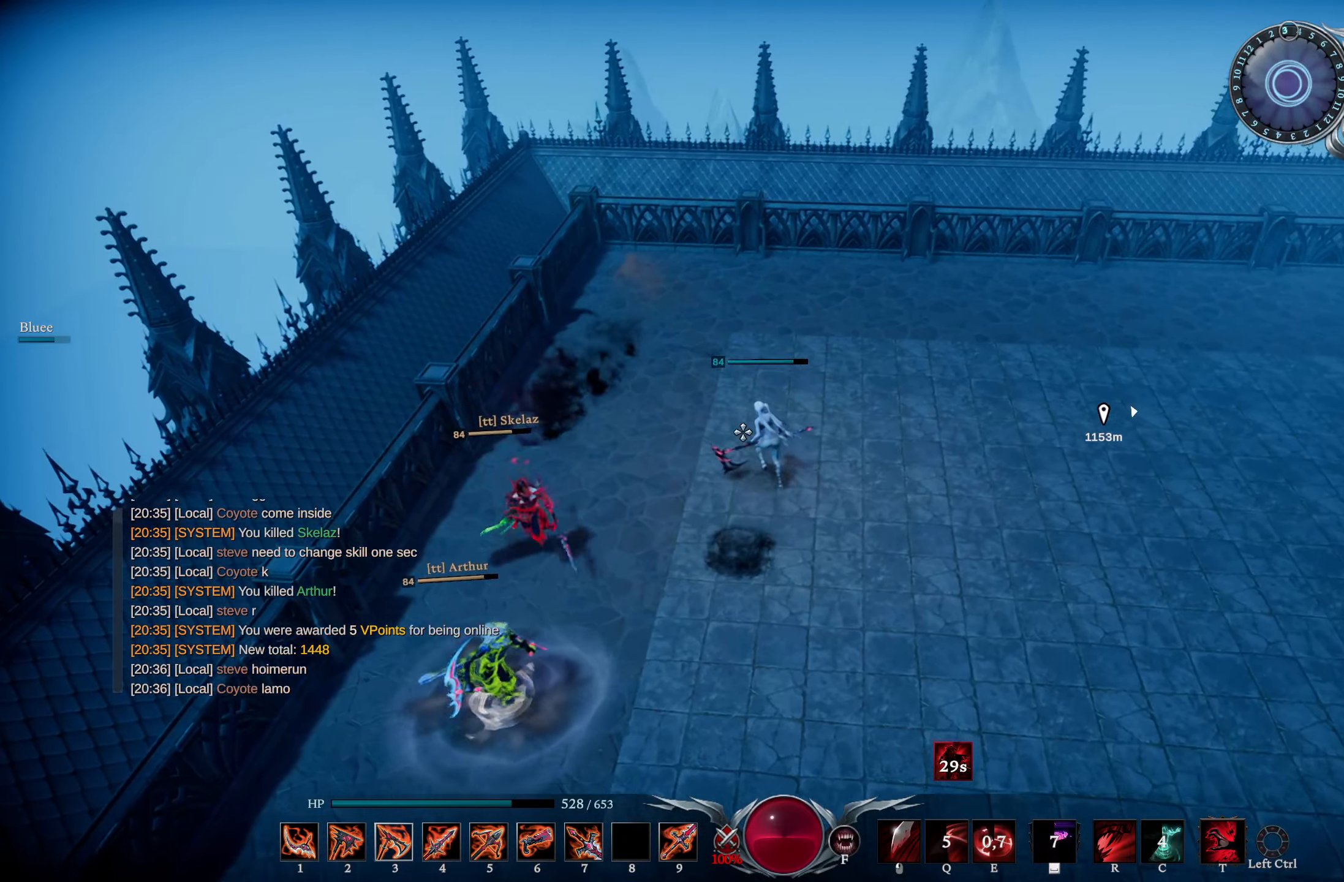
{"buttons": ["L2"], "left_stick": "right", "right_stick": "left", "events": [[83, "right_stick", "down-right"], [200, "left_stick", "down-left"], [233, "R2", "down"], [233, "right_stick", "center"], [433, "L2", "down"], [433, "left_stick", "right"], [433, "right_stick", "left"], [467, "R2", "up"]]}
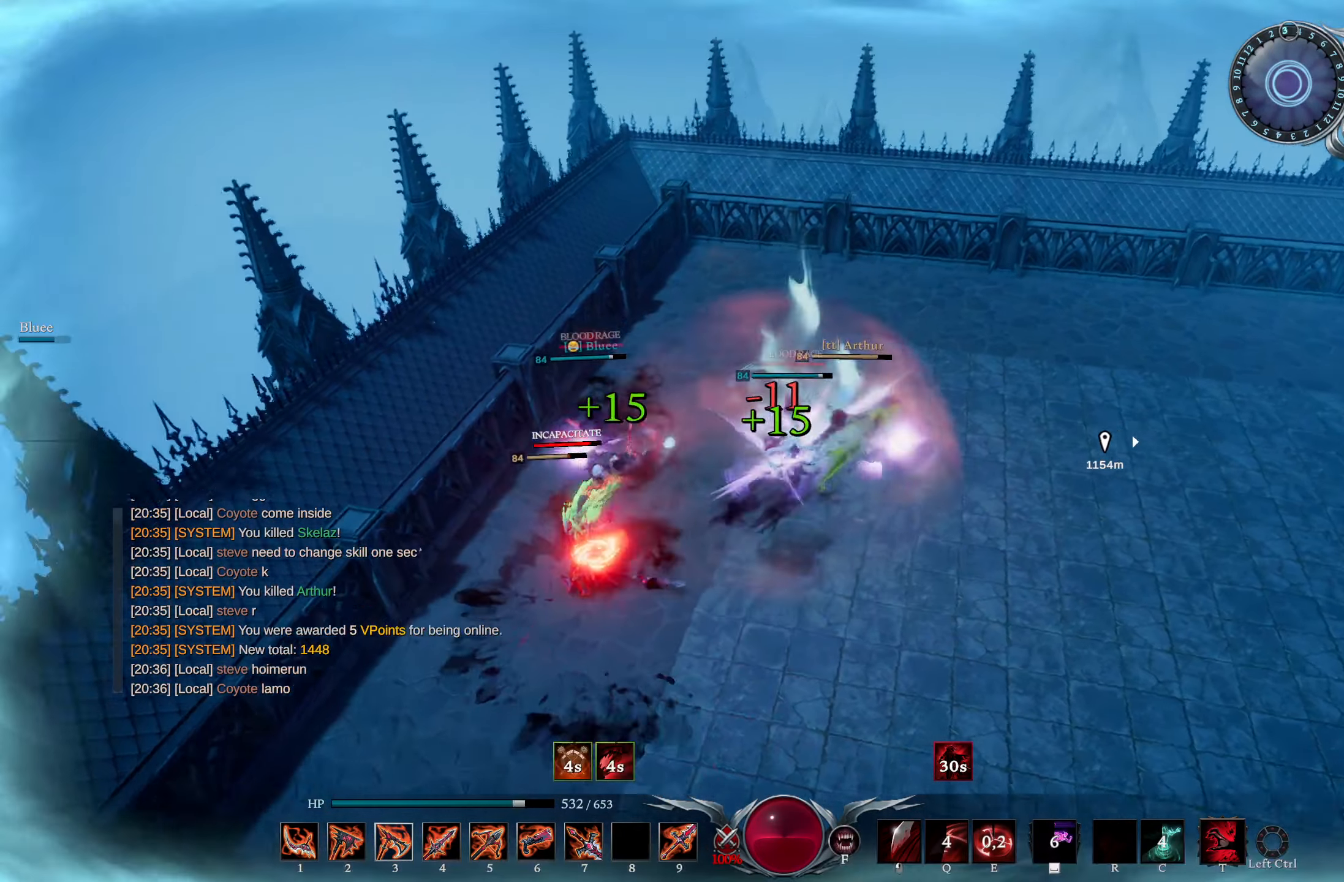
{"buttons": [], "left_stick": "up-right", "right_stick": "center", "events": [[150, "L2", "up"], [284, "L1", "down"], [300, "L2", "down"], [317, "left_stick", "up-right"], [467, "L1", "up"], [467, "right_stick", "center"], [484, "L2", "up"]]}
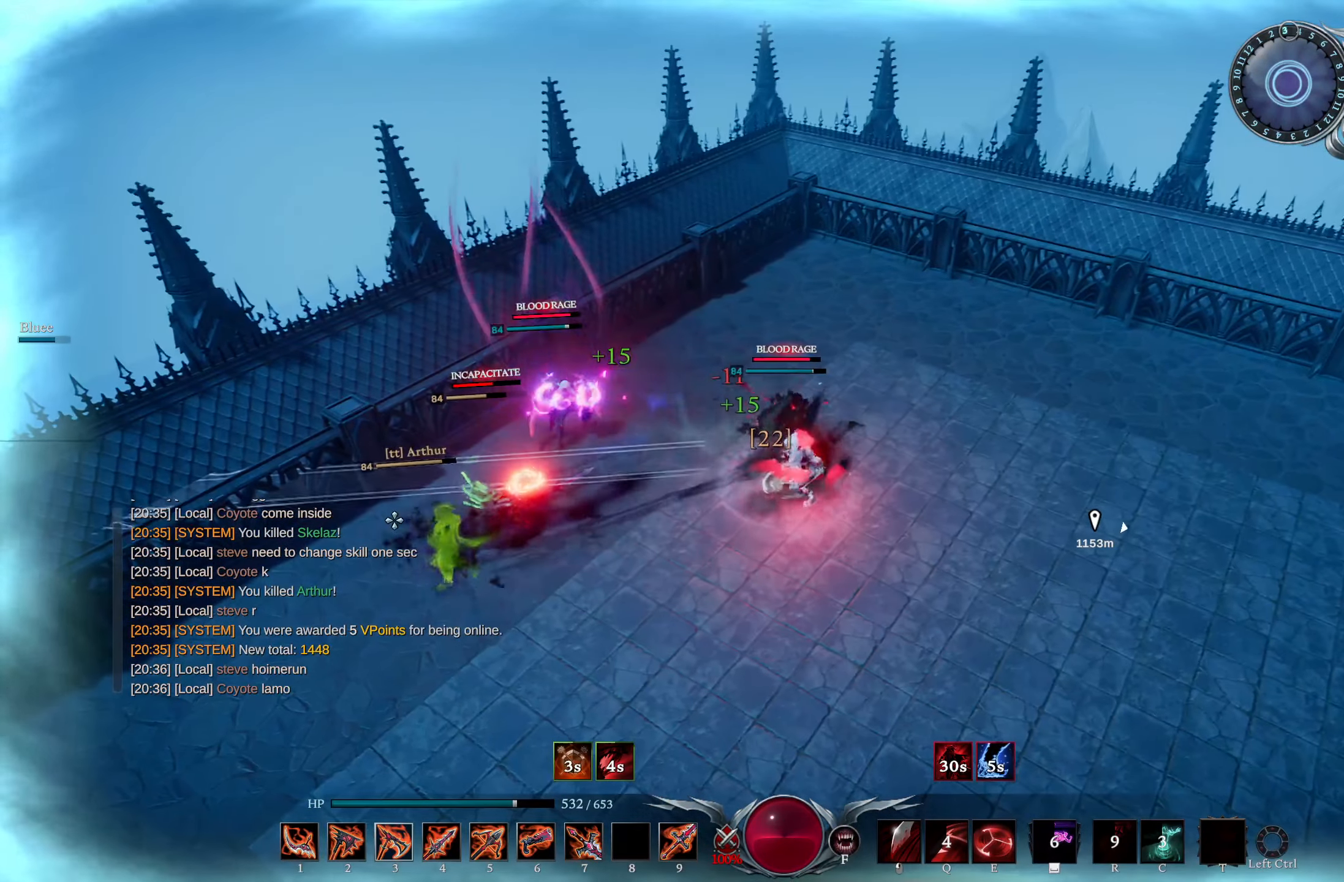
{"buttons": [], "left_stick": "center", "right_stick": "center", "events": [[16, "left_stick", "center"], [150, "right_stick", "down-left"], [266, "right_stick", "center"], [367, "right_stick", "down-left"], [467, "right_stick", "center"]]}
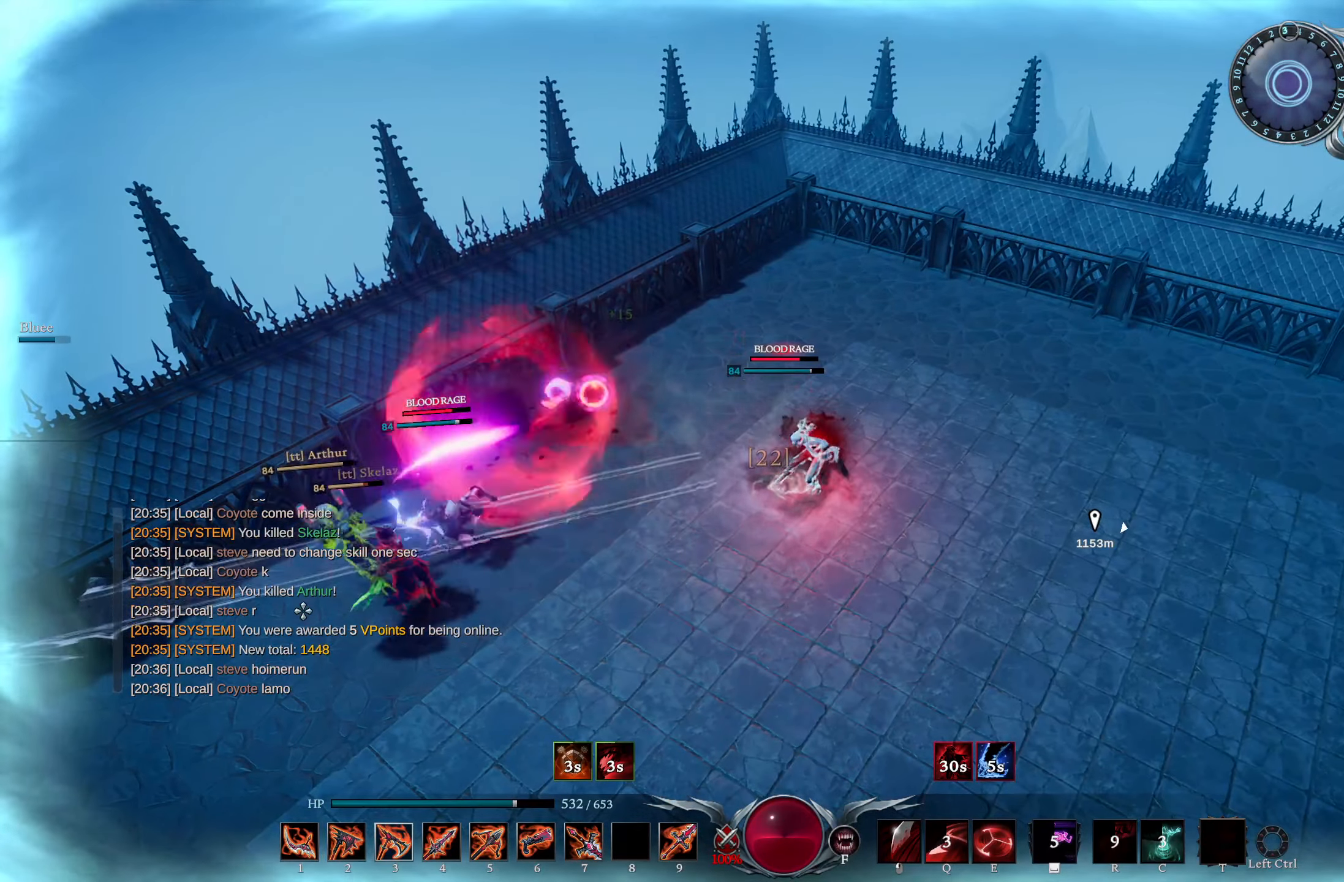
{"buttons": [], "left_stick": "down-right", "right_stick": "right", "events": [[234, "left_stick", "down-right"], [284, "right_stick", "right"], [367, "DPAD_RIGHT", "down"], [434, "DPAD_RIGHT", "up"]]}
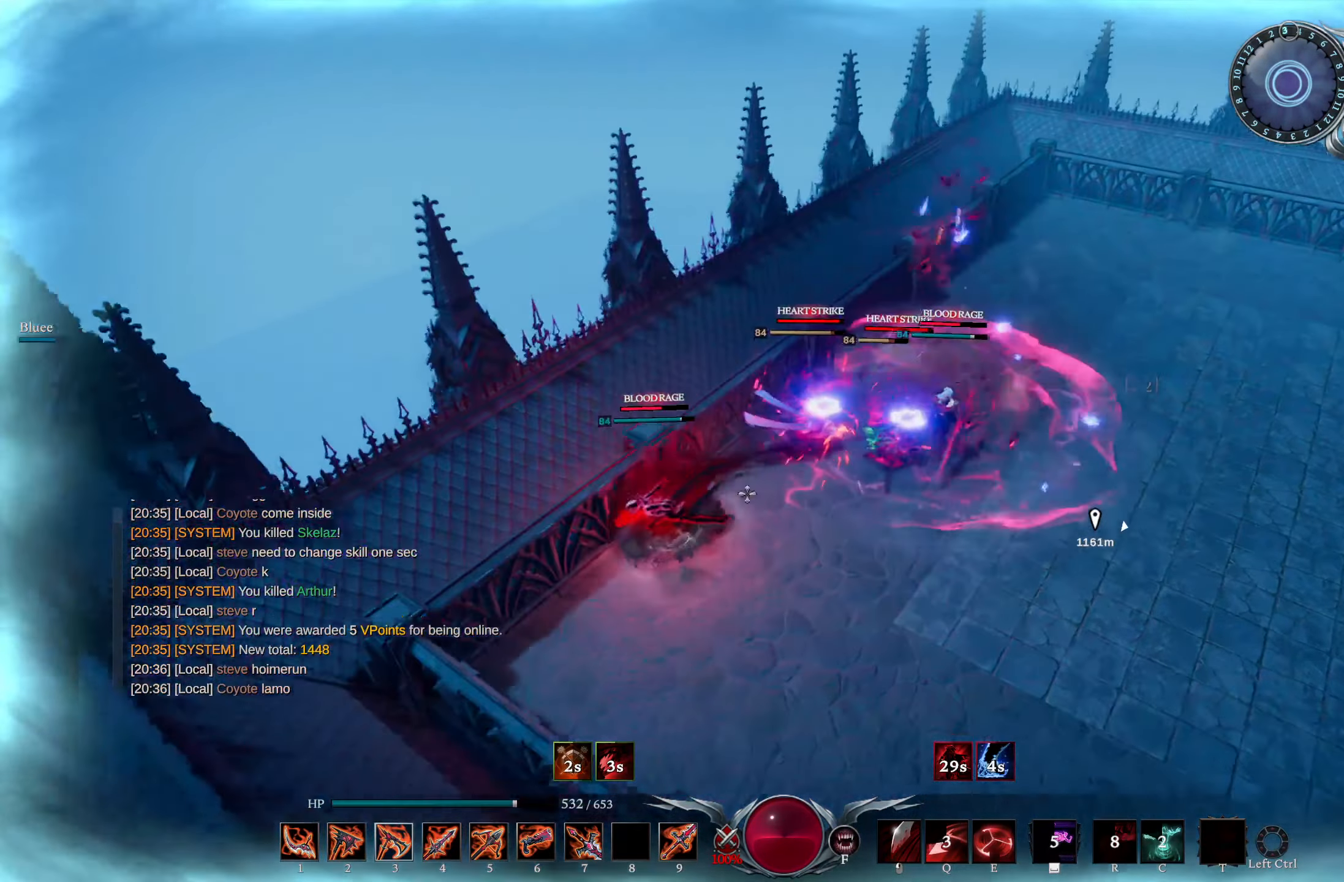
{"buttons": ["L1"], "left_stick": "right", "right_stick": "center", "events": [[100, "left_stick", "right"], [250, "right_stick", "center"], [300, "right_stick", "up"], [350, "L1", "down"], [467, "right_stick", "center"]]}
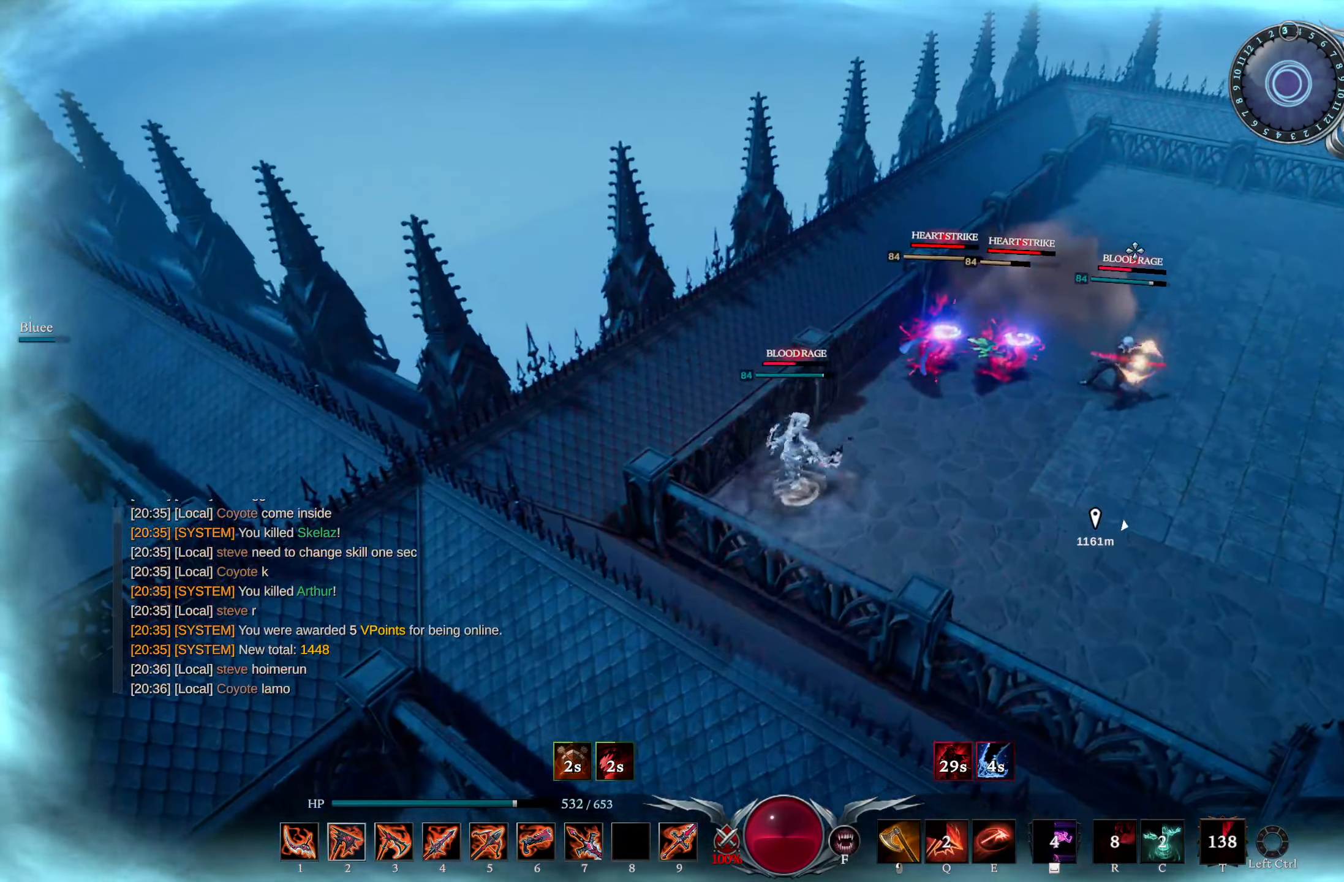
{"buttons": [], "left_stick": "center", "right_stick": "down-left", "events": [[17, "L1", "up"], [51, "left_stick", "down-right"], [101, "right_stick", "left"], [117, "DPAD_DOWN", "down"], [201, "DPAD_DOWN", "up"], [268, "left_stick", "right"], [284, "right_stick", "center"], [334, "L1", "down"], [334, "R2", "down"], [401, "right_stick", "down-left"], [451, "R2", "up"], [468, "L1", "up"], [501, "left_stick", "center"]]}
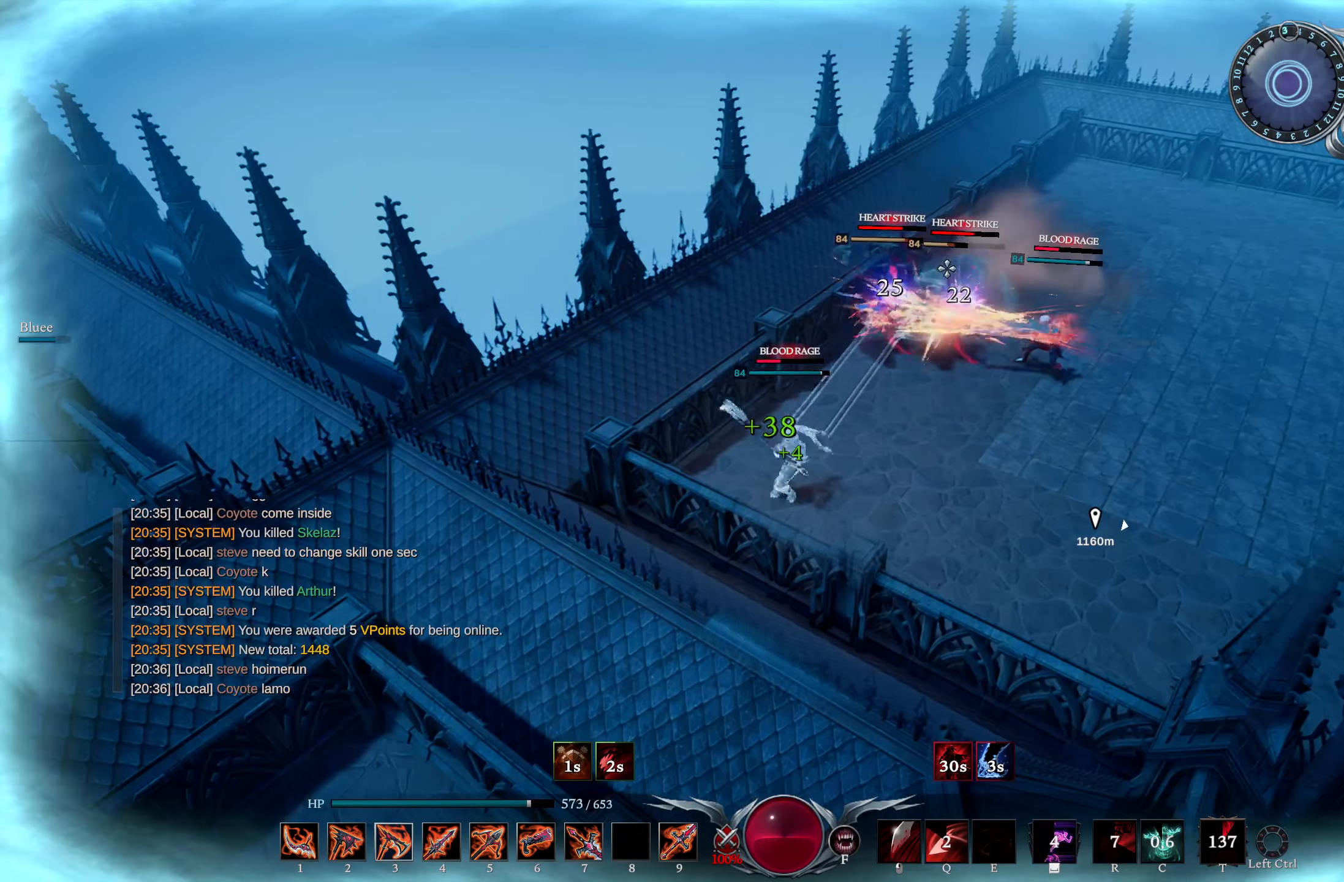
{"buttons": ["L1"], "left_stick": "up-right", "right_stick": "center", "events": [[34, "right_stick", "center"], [150, "right_stick", "down"], [250, "left_stick", "up-right"], [267, "right_stick", "center"], [384, "L1", "down"], [417, "SQUARE", "down"], [484, "SQUARE", "up"]]}
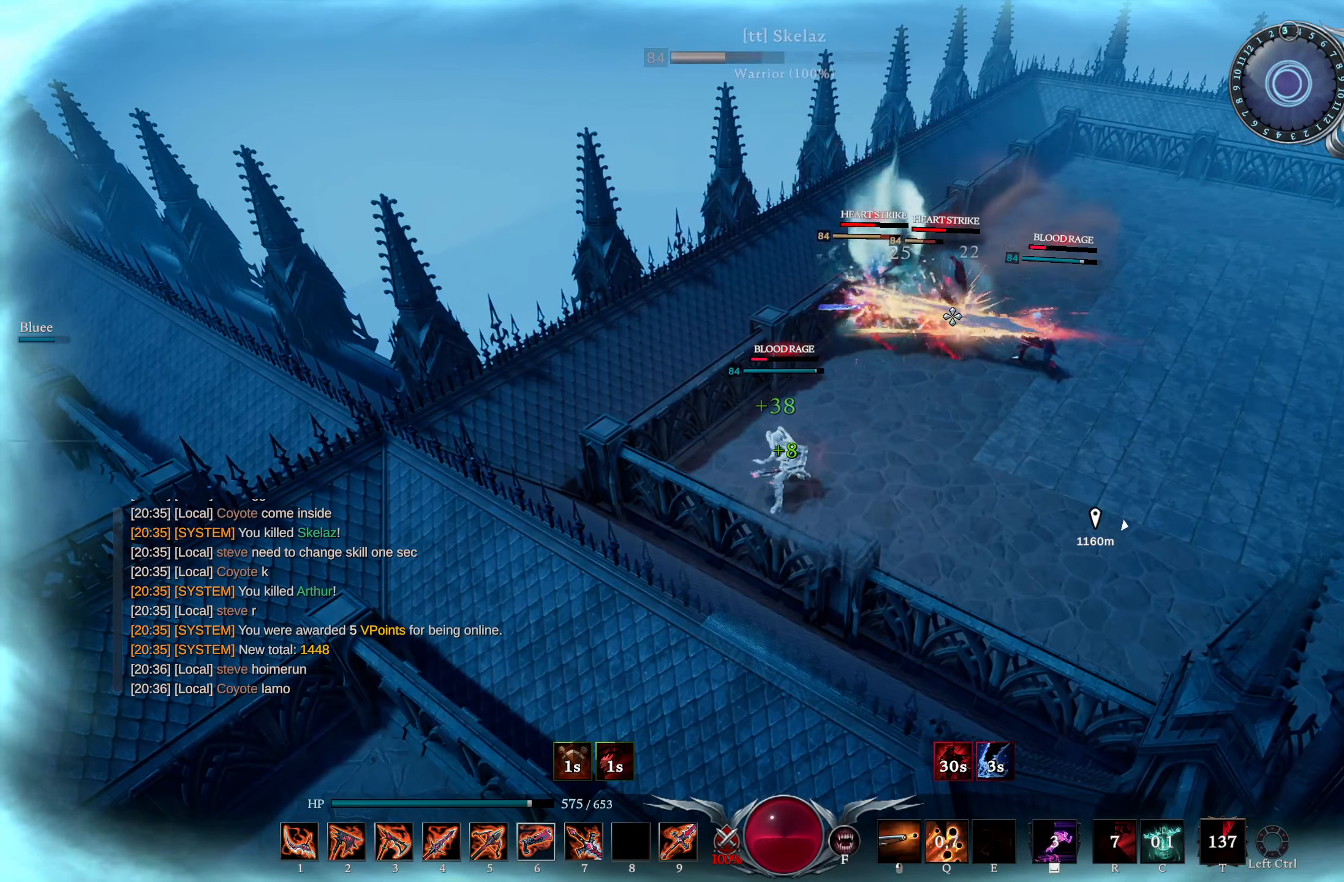
{"buttons": [], "left_stick": "up-right", "right_stick": "center", "events": [[50, "L1", "up"], [333, "R3", "down"], [433, "R3", "up"]]}
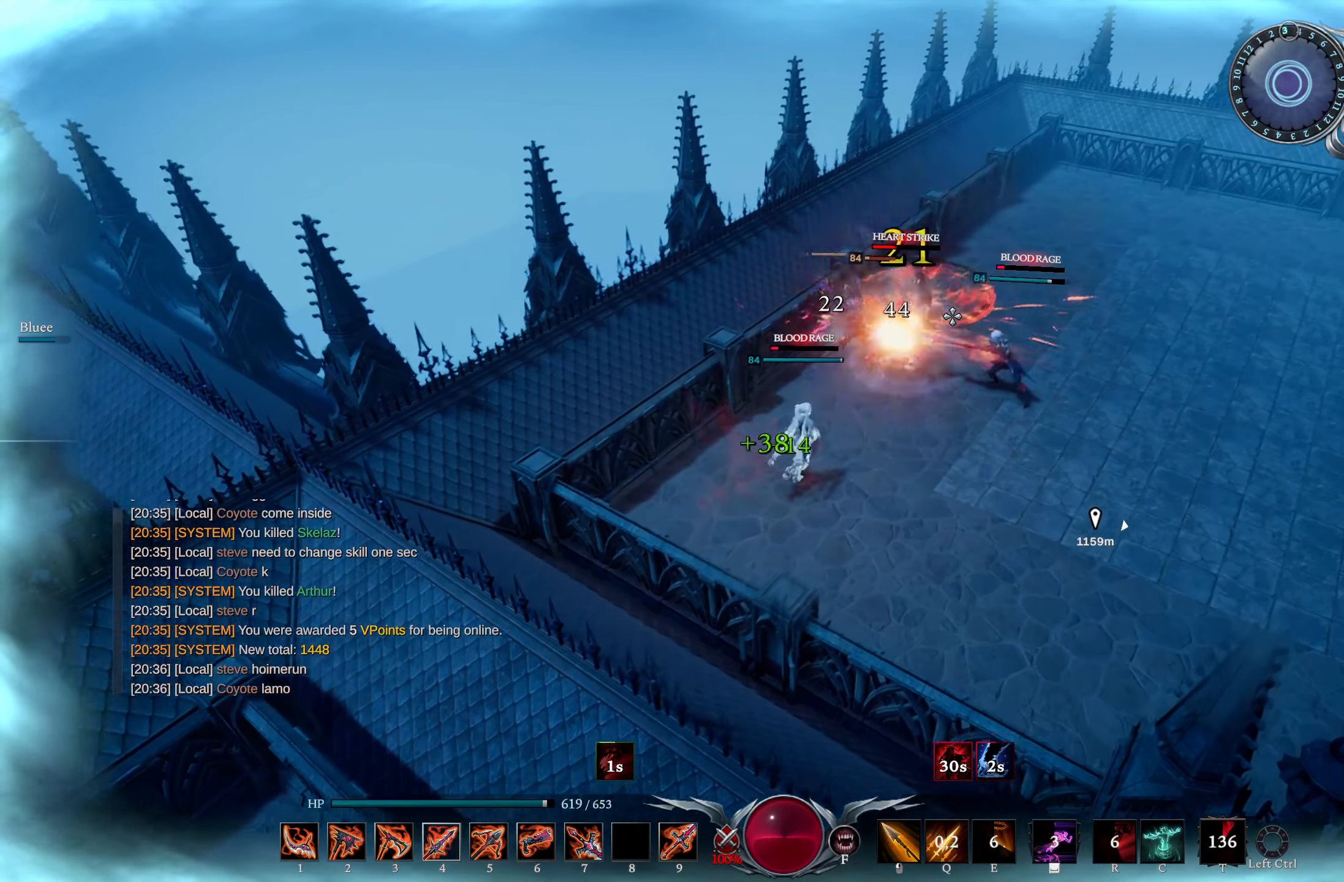
{"buttons": [], "left_stick": "up-right", "right_stick": "center", "events": [[134, "right_stick", "down-left"], [267, "right_stick", "center"]]}